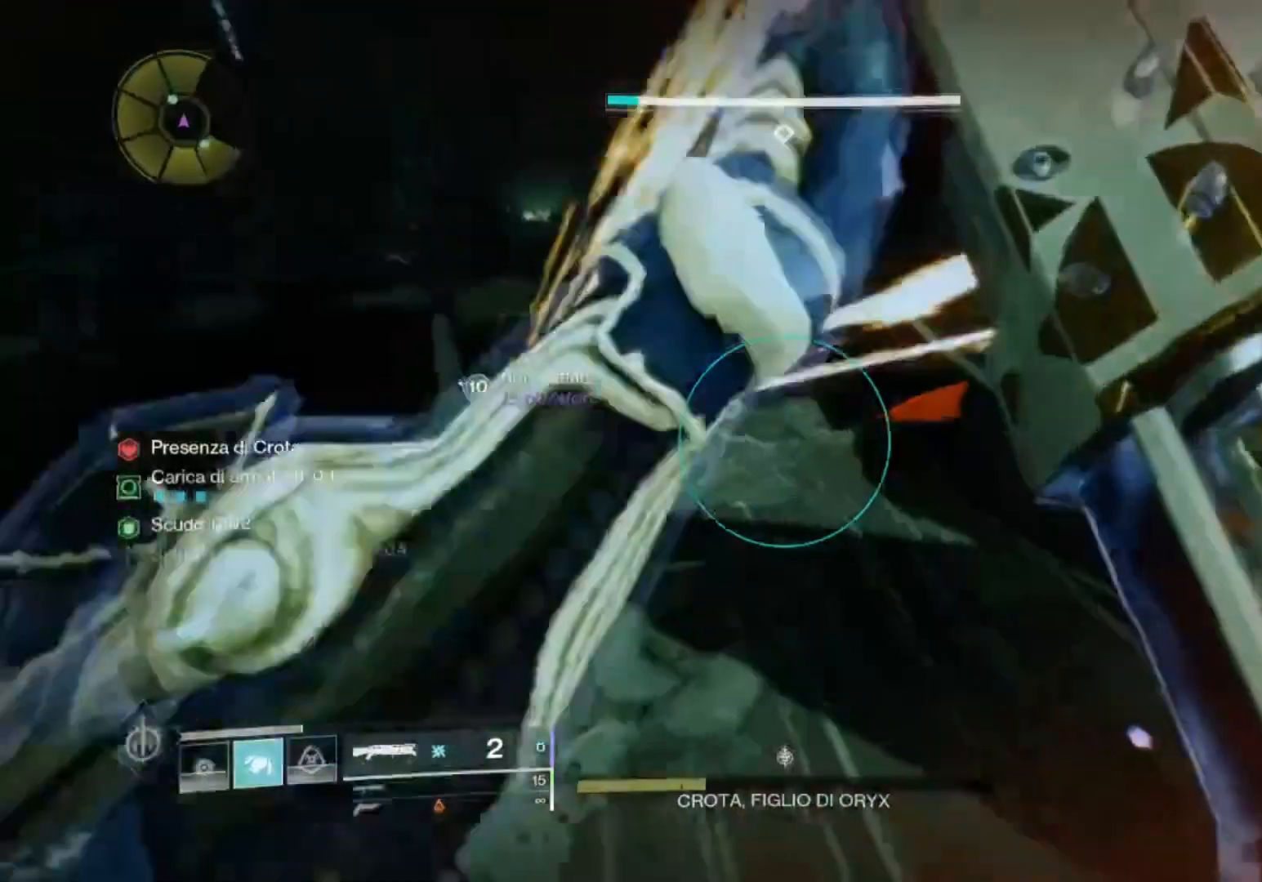
Gameplay with a controller (PlayStation layout); each line is a JSON object with the inputs held at the frame after it. "events" lists button and stick changes between this image and that frame as [ms after this image, input, new state], when the widget could be followed in between.
{"buttons": [], "left_stick": "up", "right_stick": "center", "events": [[200, "right_stick", "up-left"], [267, "right_stick", "center"], [367, "L3", "down"], [367, "TRIANGLE", "down"], [400, "TRIANGLE", "up"], [433, "L3", "up"]]}
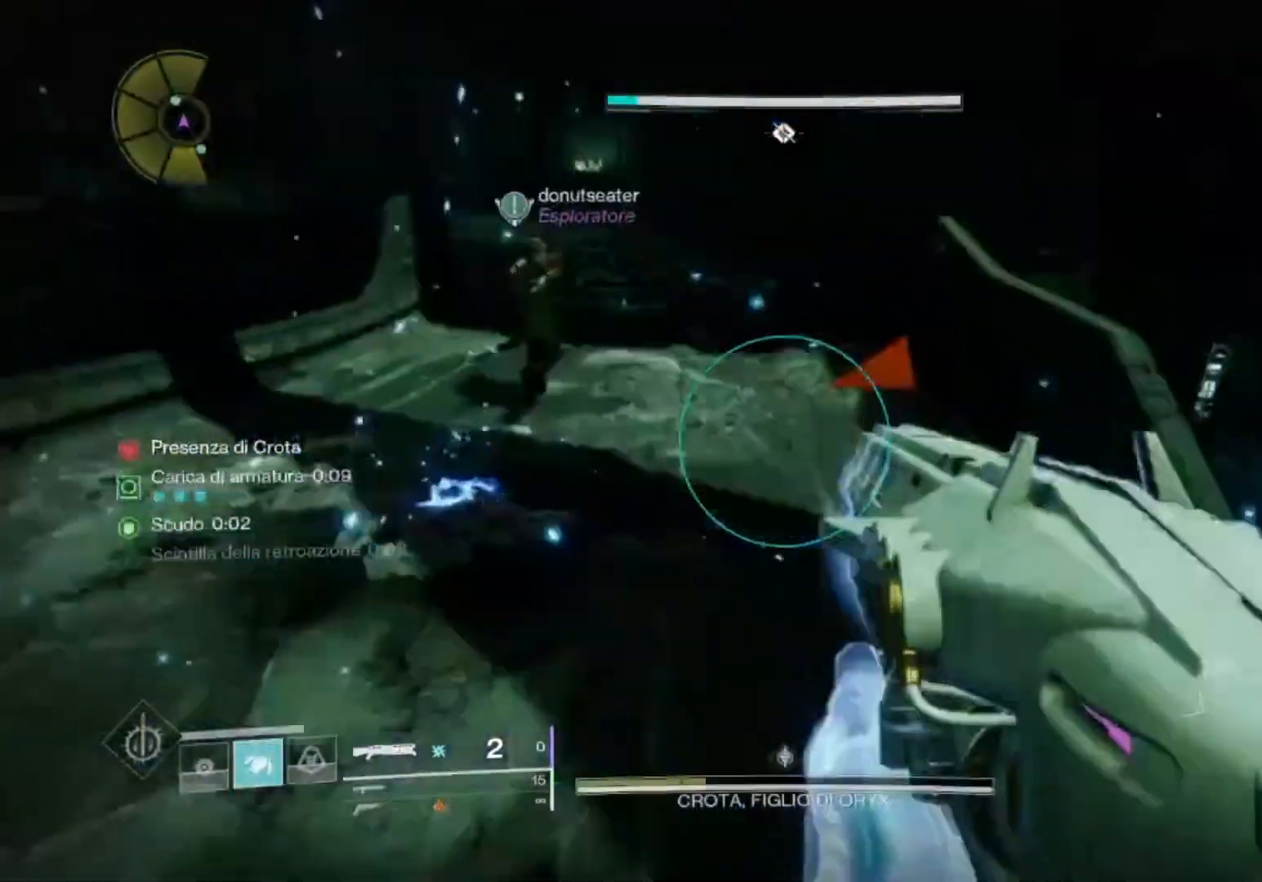
{"buttons": [], "left_stick": "up", "right_stick": "center", "events": [[67, "right_stick", "up-right"], [133, "right_stick", "center"], [300, "right_stick", "up-right"], [400, "CROSS", "down"], [400, "right_stick", "center"], [433, "CROSS", "up"]]}
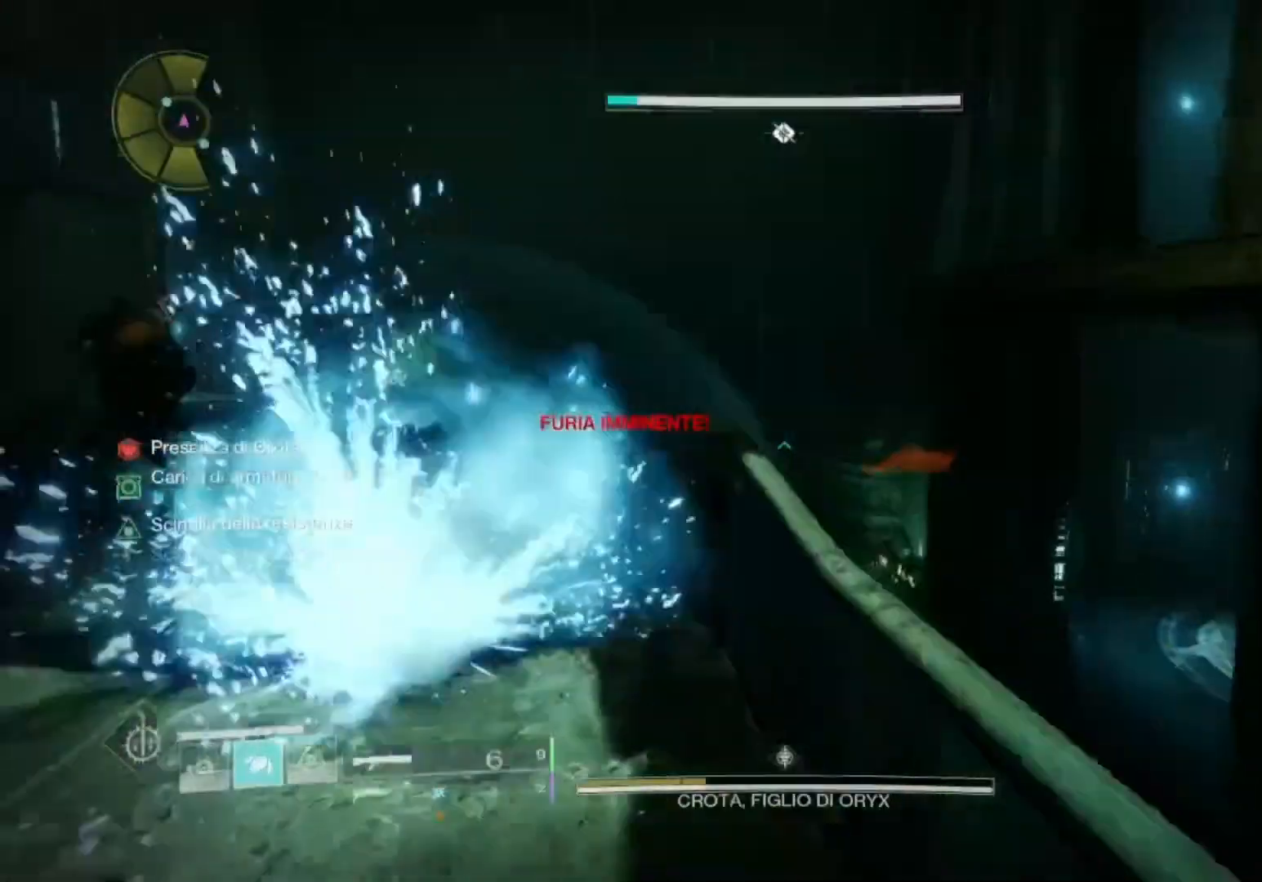
{"buttons": [], "left_stick": "up", "right_stick": "left", "events": [[233, "TRIANGLE", "down"], [300, "TRIANGLE", "up"], [433, "right_stick", "left"]]}
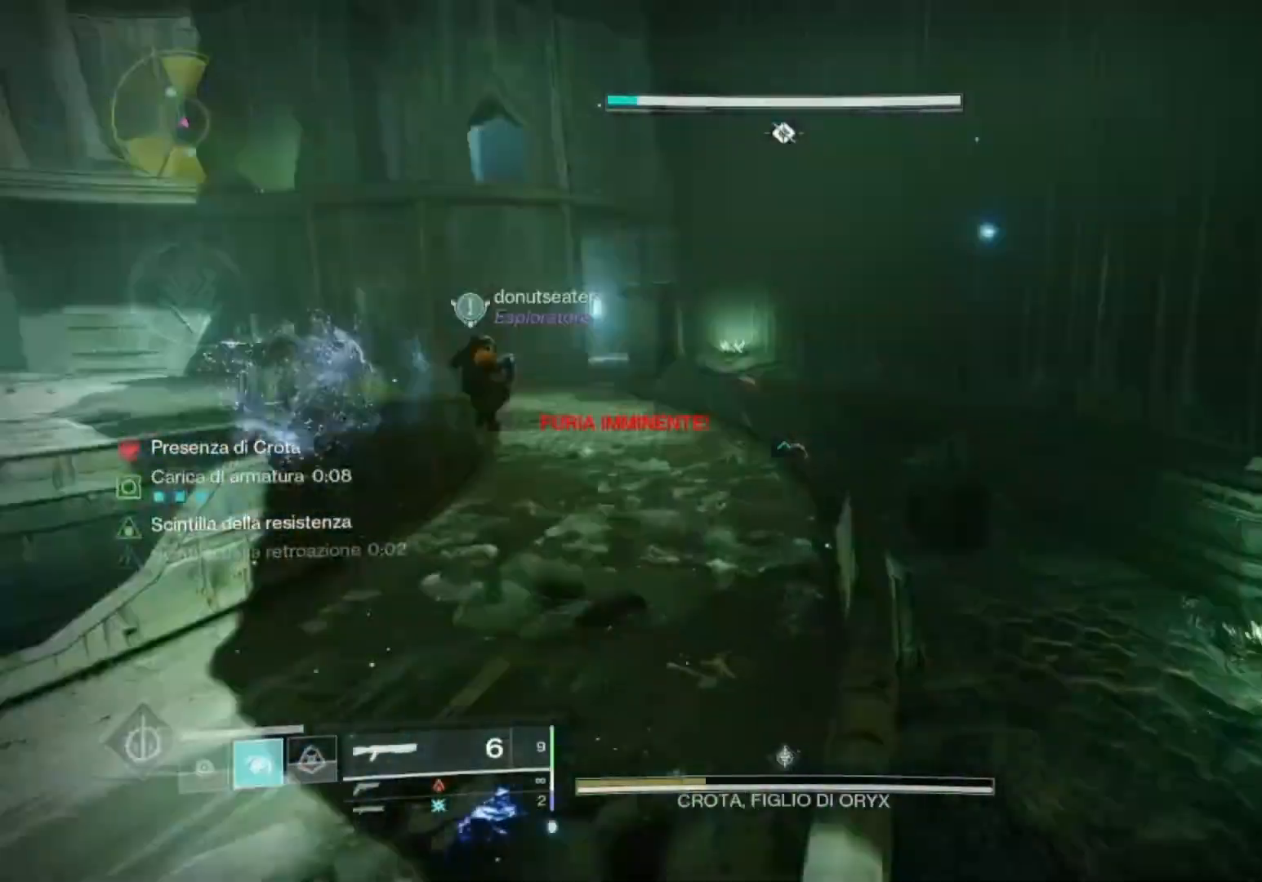
{"buttons": [], "left_stick": "up", "right_stick": "center", "events": [[33, "right_stick", "center"]]}
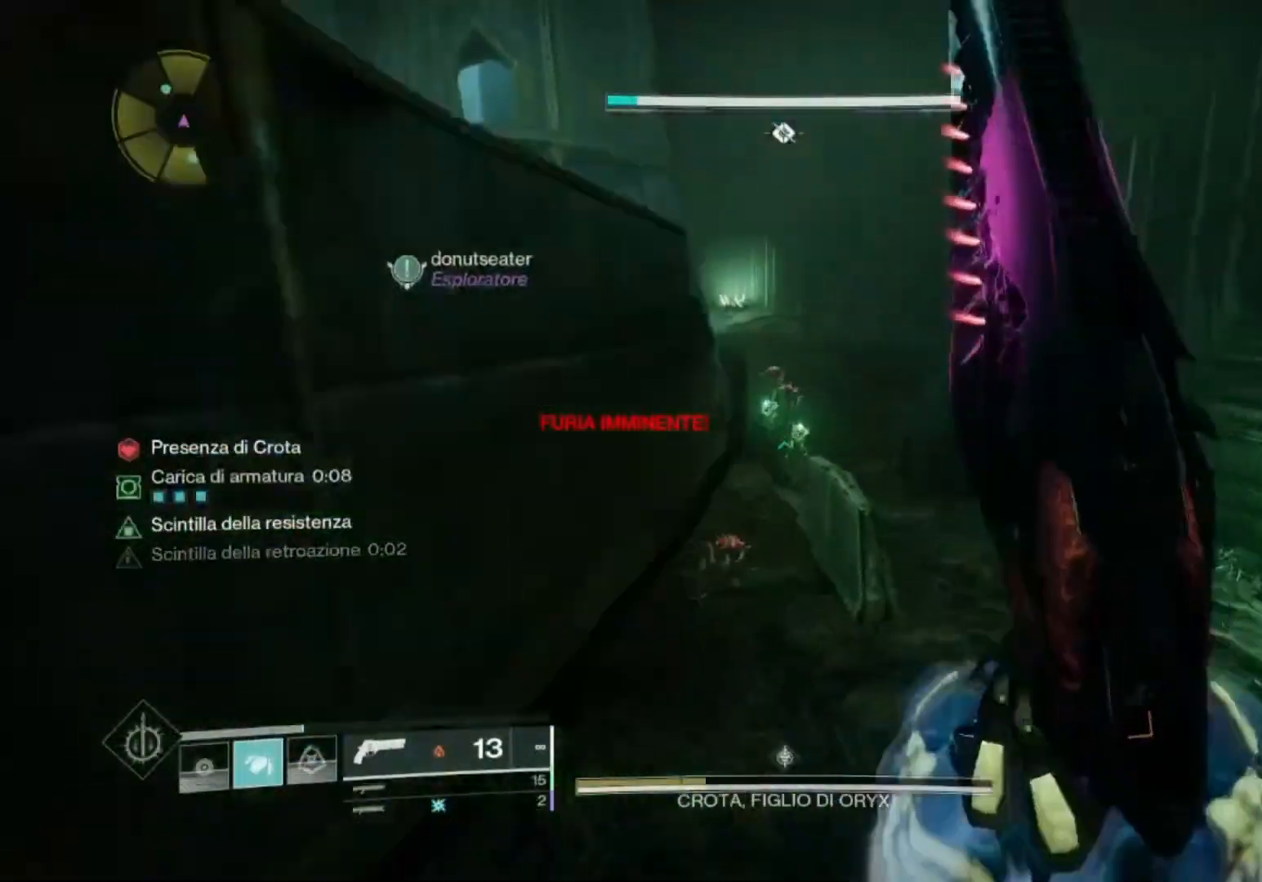
{"buttons": [], "left_stick": "up", "right_stick": "center", "events": [[400, "right_stick", "left"], [500, "right_stick", "center"]]}
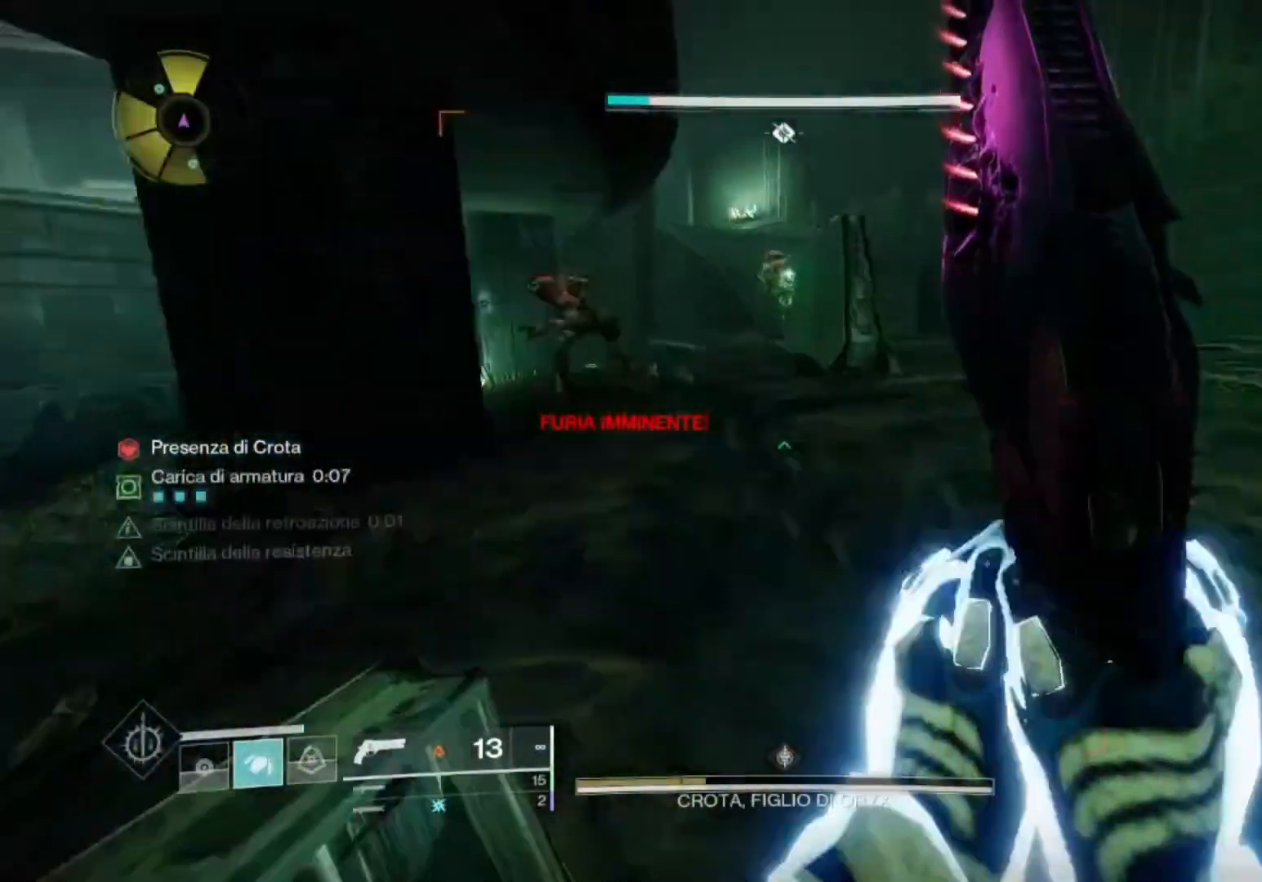
{"buttons": ["CROSS"], "left_stick": "up", "right_stick": "center", "events": [[33, "right_stick", "right"], [100, "right_stick", "center"], [267, "CROSS", "down"]]}
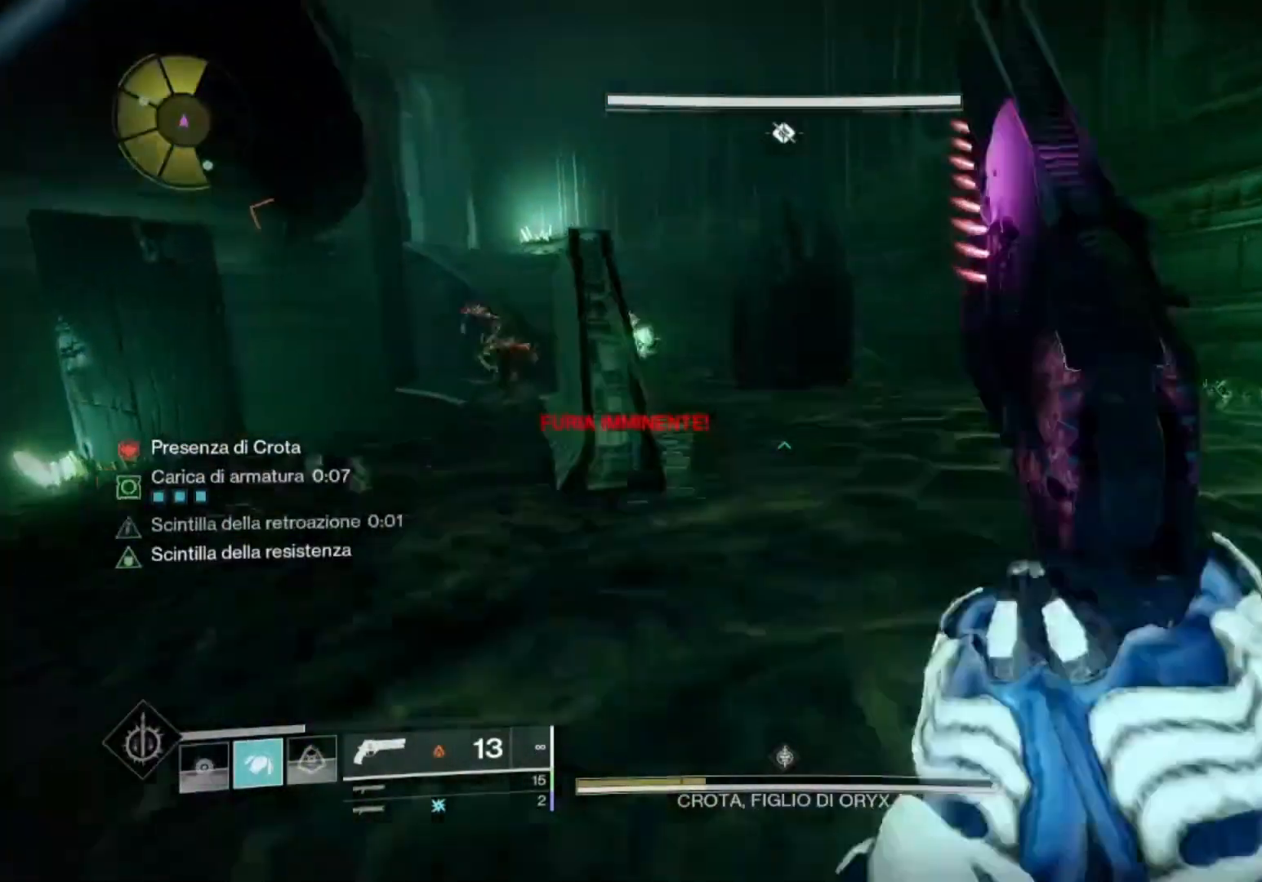
{"buttons": ["R2"], "left_stick": "right", "right_stick": "center", "events": [[100, "left_stick", "up-right"], [200, "CROSS", "up"], [200, "left_stick", "right"], [200, "right_stick", "down-left"], [233, "R2", "down"], [300, "right_stick", "center"]]}
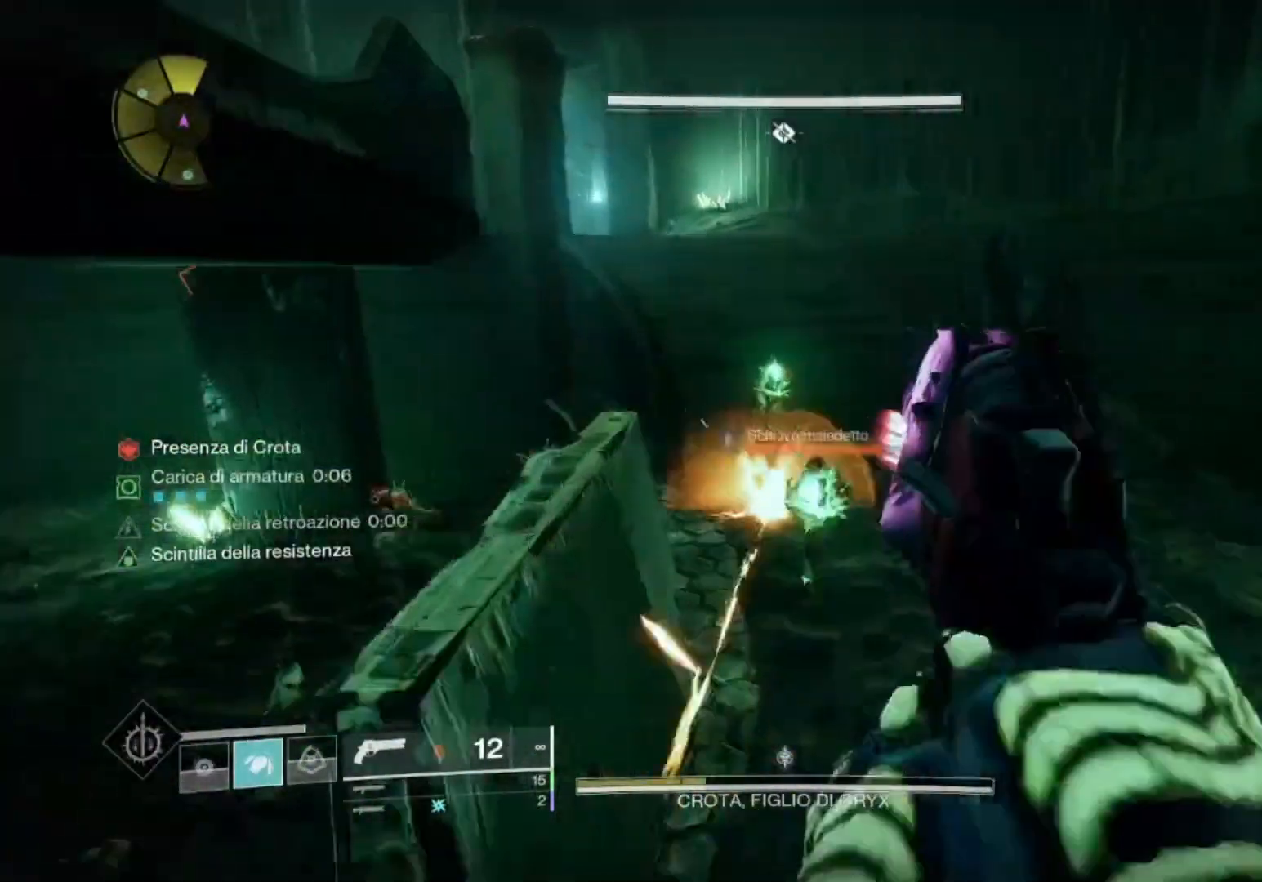
{"buttons": ["R2"], "left_stick": "right", "right_stick": "left", "events": [[33, "CROSS", "down"], [100, "CROSS", "up"], [133, "right_stick", "down"], [267, "CROSS", "down"], [267, "right_stick", "center"], [433, "CROSS", "up"], [500, "right_stick", "left"]]}
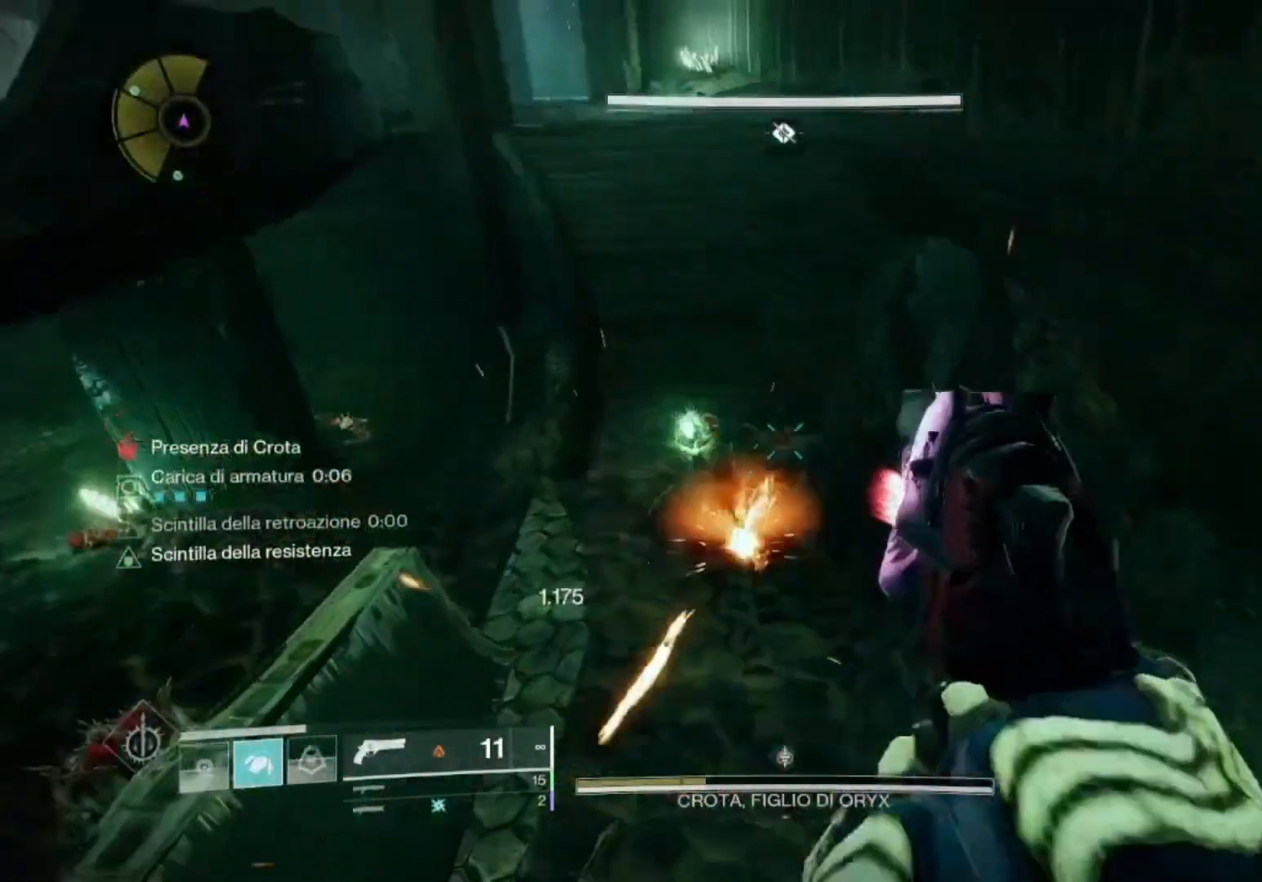
{"buttons": ["R2"], "left_stick": "right", "right_stick": "center", "events": [[100, "right_stick", "down-left"], [200, "right_stick", "center"], [333, "right_stick", "left"], [433, "right_stick", "center"]]}
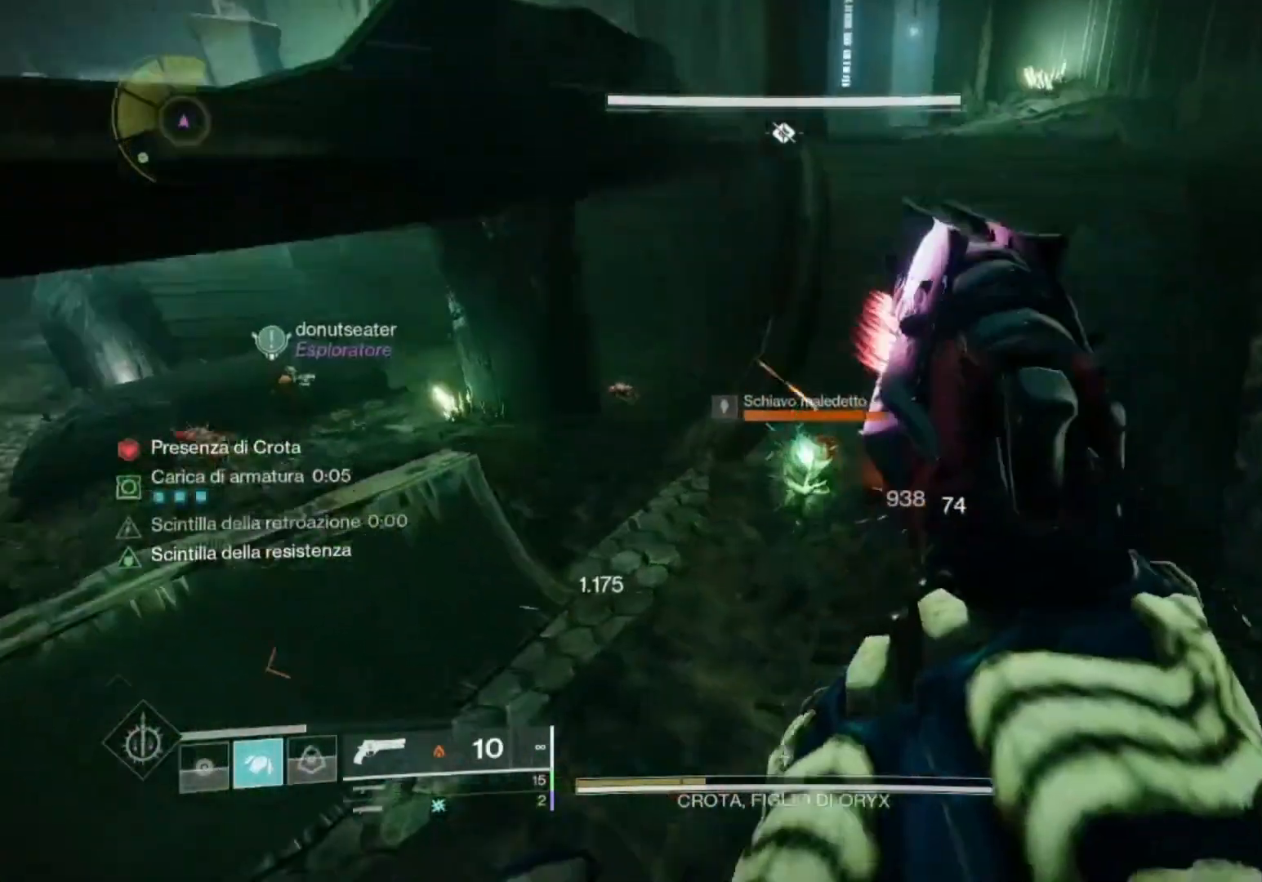
{"buttons": ["L3"], "left_stick": "up", "right_stick": "right", "events": [[133, "right_stick", "left"], [267, "right_stick", "up"], [300, "R2", "up"], [367, "left_stick", "up"], [367, "right_stick", "right"], [467, "L3", "down"]]}
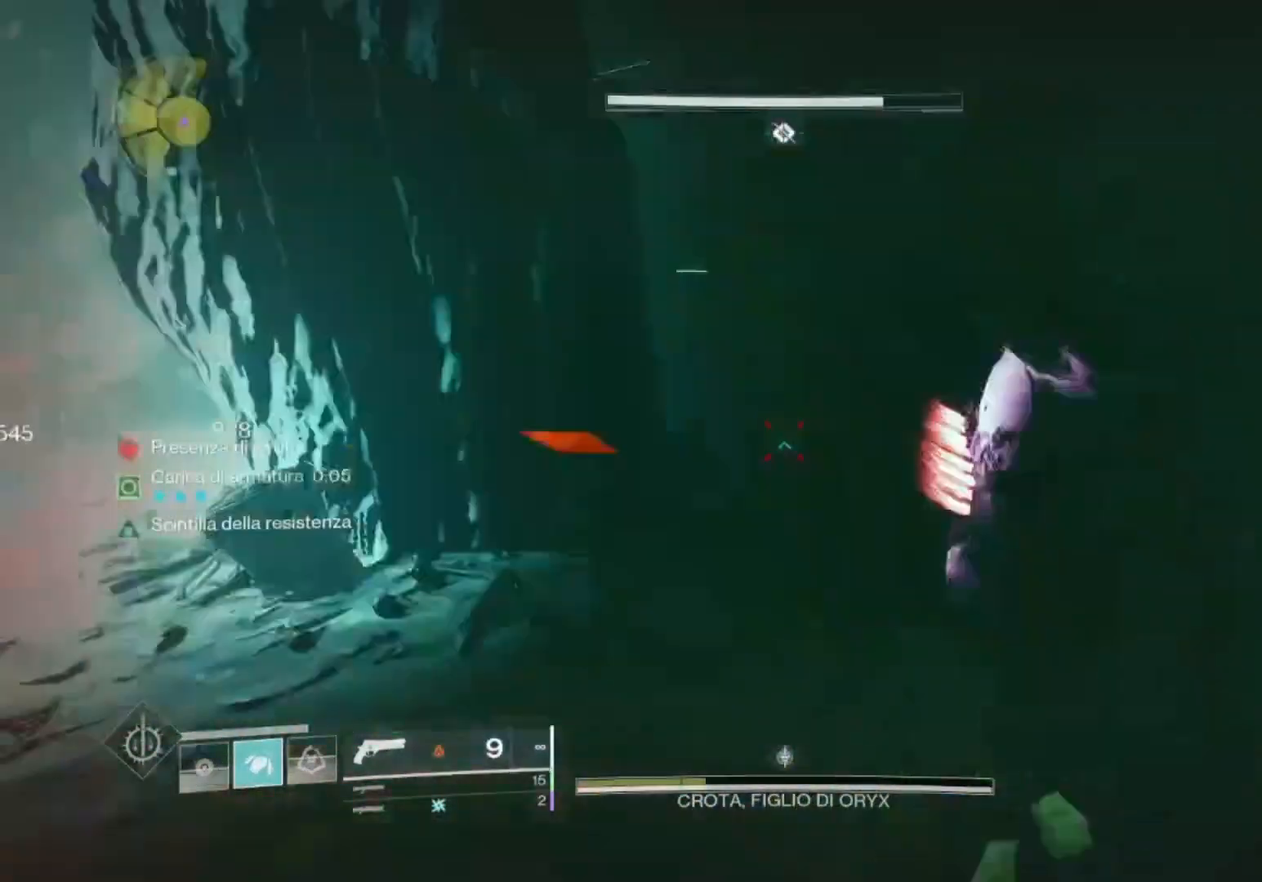
{"buttons": [], "left_stick": "up", "right_stick": "center", "events": [[33, "L3", "up"], [67, "right_stick", "center"], [267, "right_stick", "left"], [400, "right_stick", "center"]]}
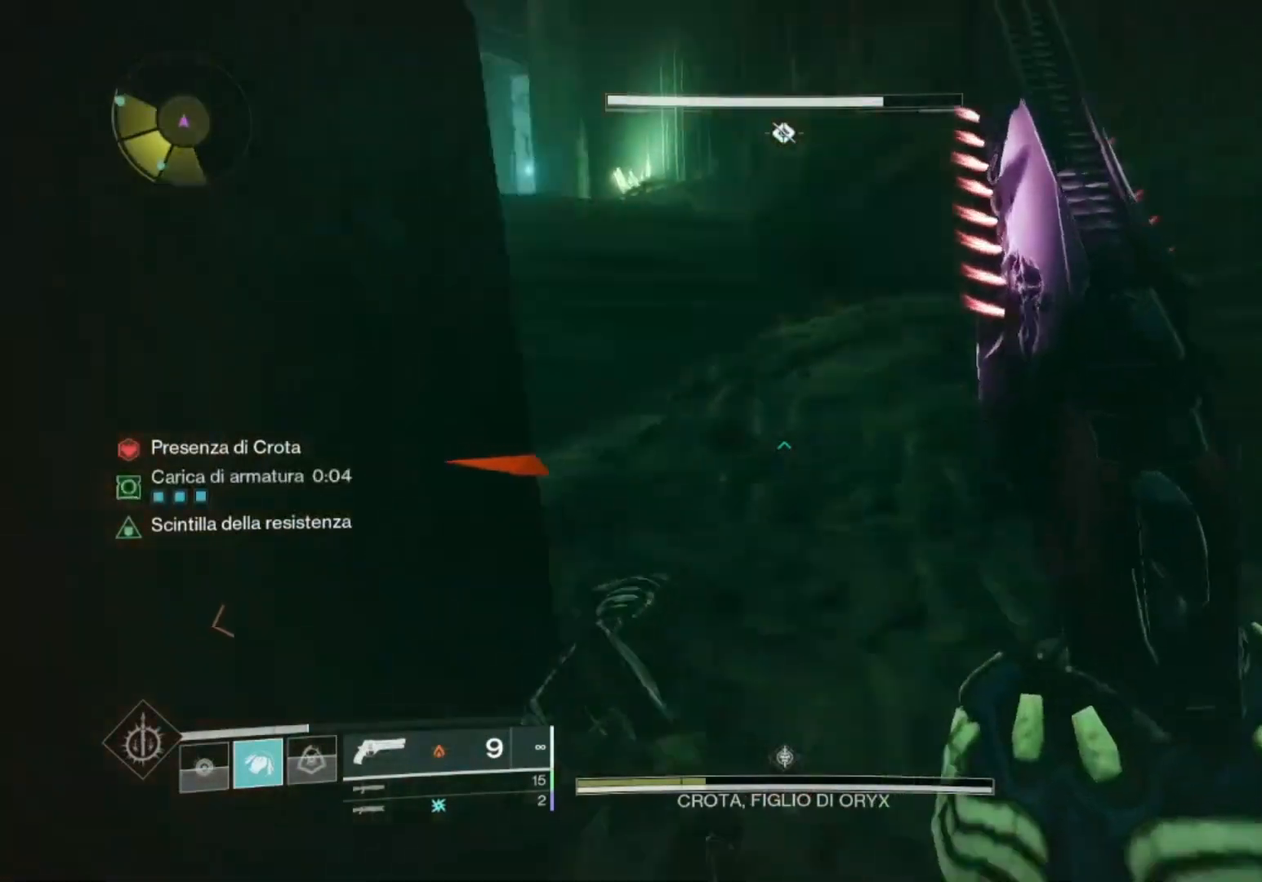
{"buttons": ["CROSS"], "left_stick": "up", "right_stick": "center"}
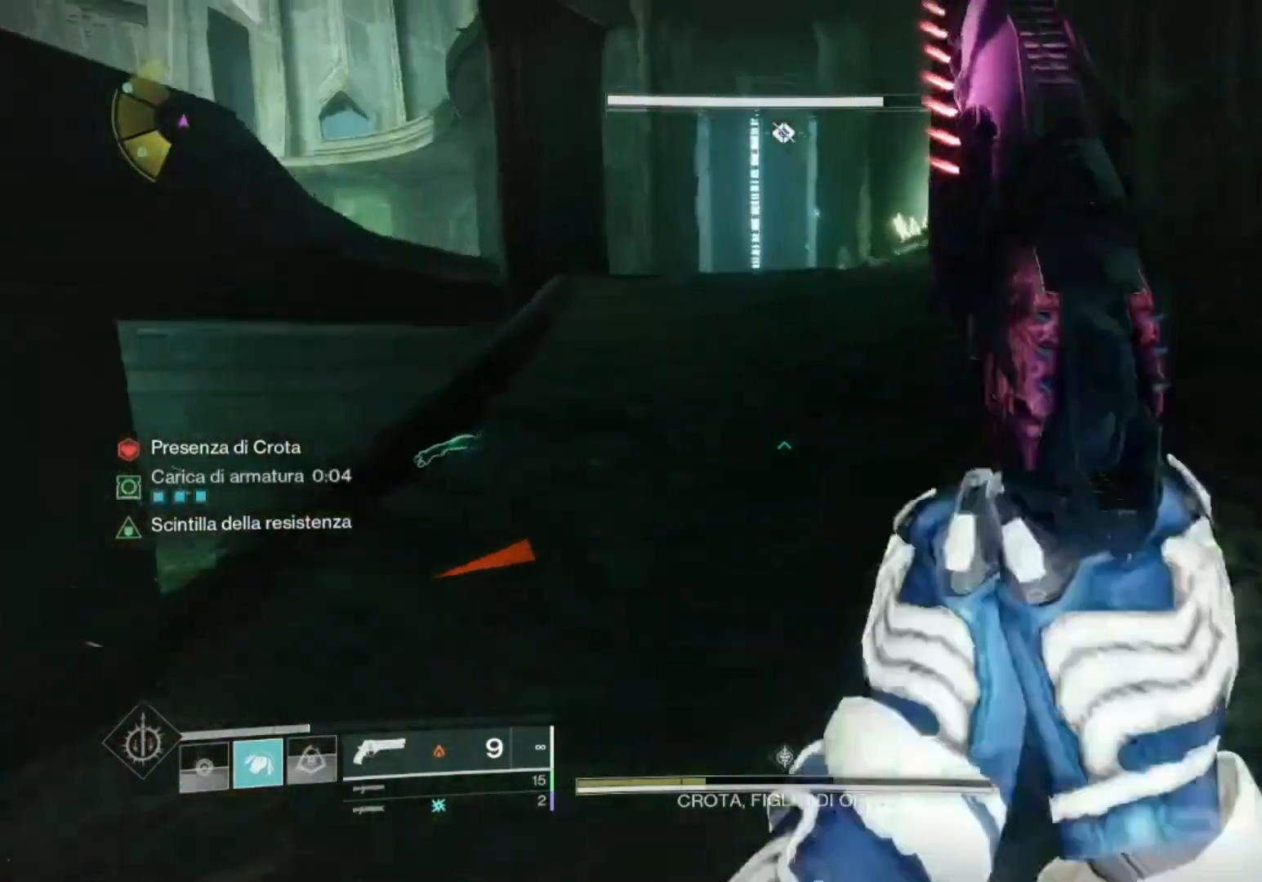
{"buttons": ["CROSS"], "left_stick": "up", "right_stick": "center", "events": [[233, "CROSS", "up"], [367, "CROSS", "down"]]}
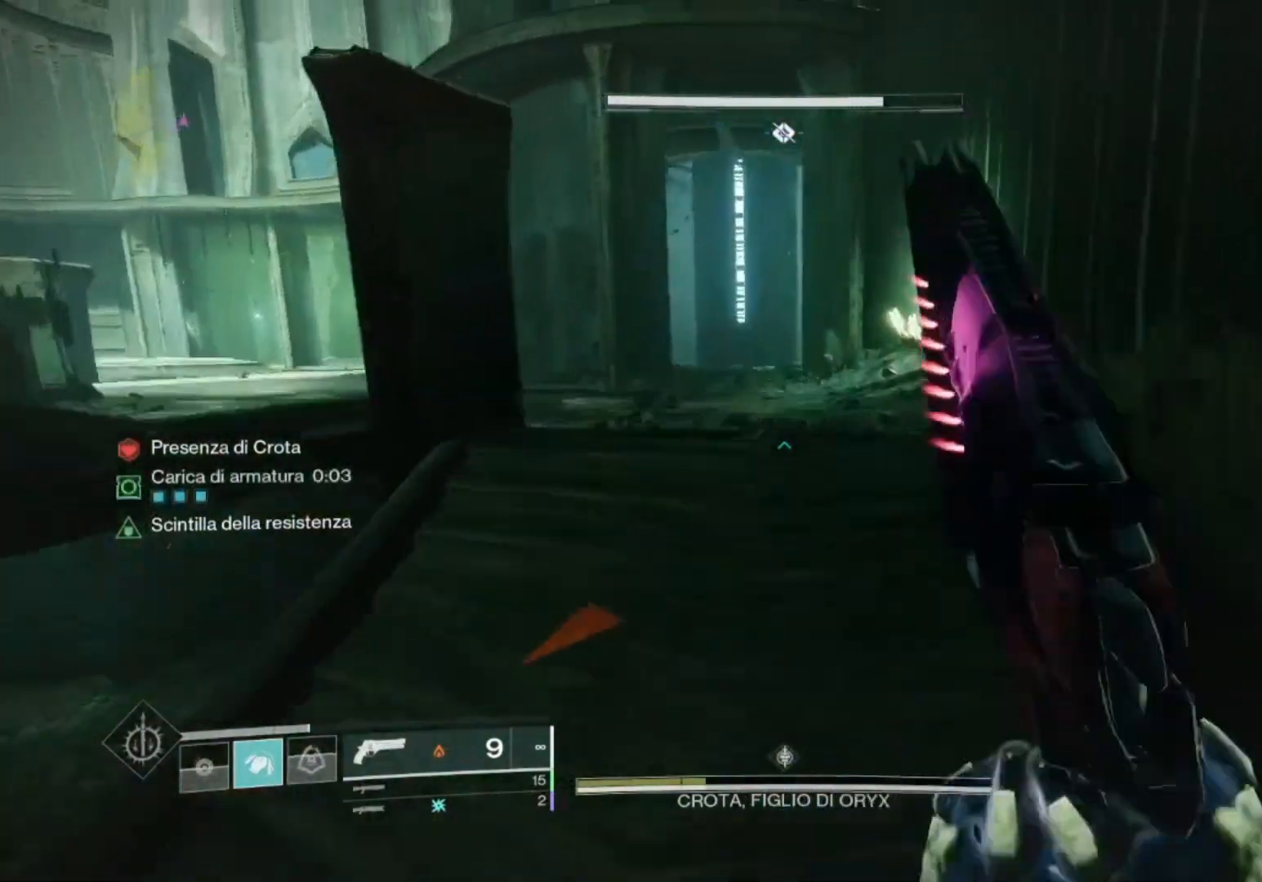
{"buttons": [], "left_stick": "up", "right_stick": "right", "events": [[33, "CROSS", "up"], [67, "right_stick", "left"], [433, "right_stick", "center"], [500, "right_stick", "right"]]}
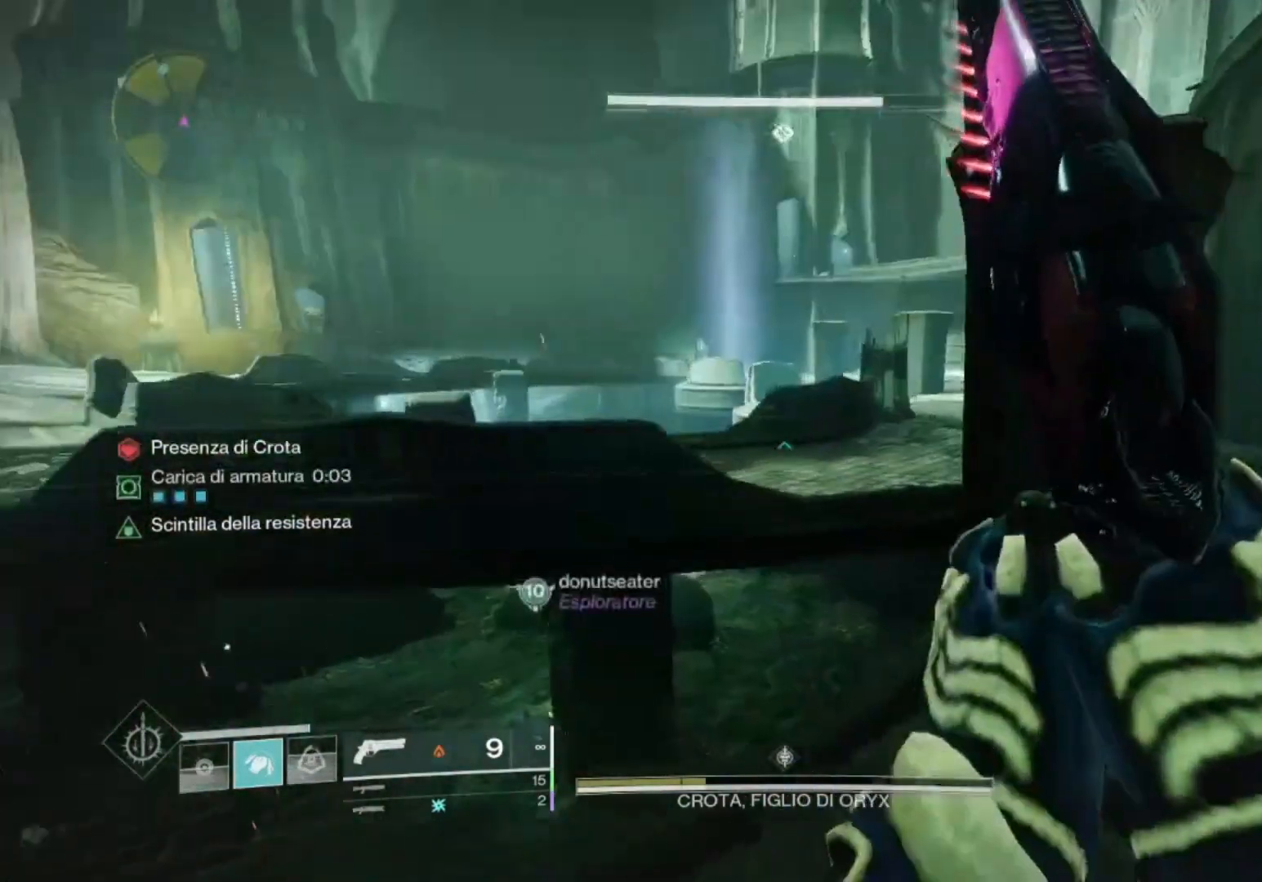
{"buttons": [], "left_stick": "up", "right_stick": "center", "events": [[200, "right_stick", "center"]]}
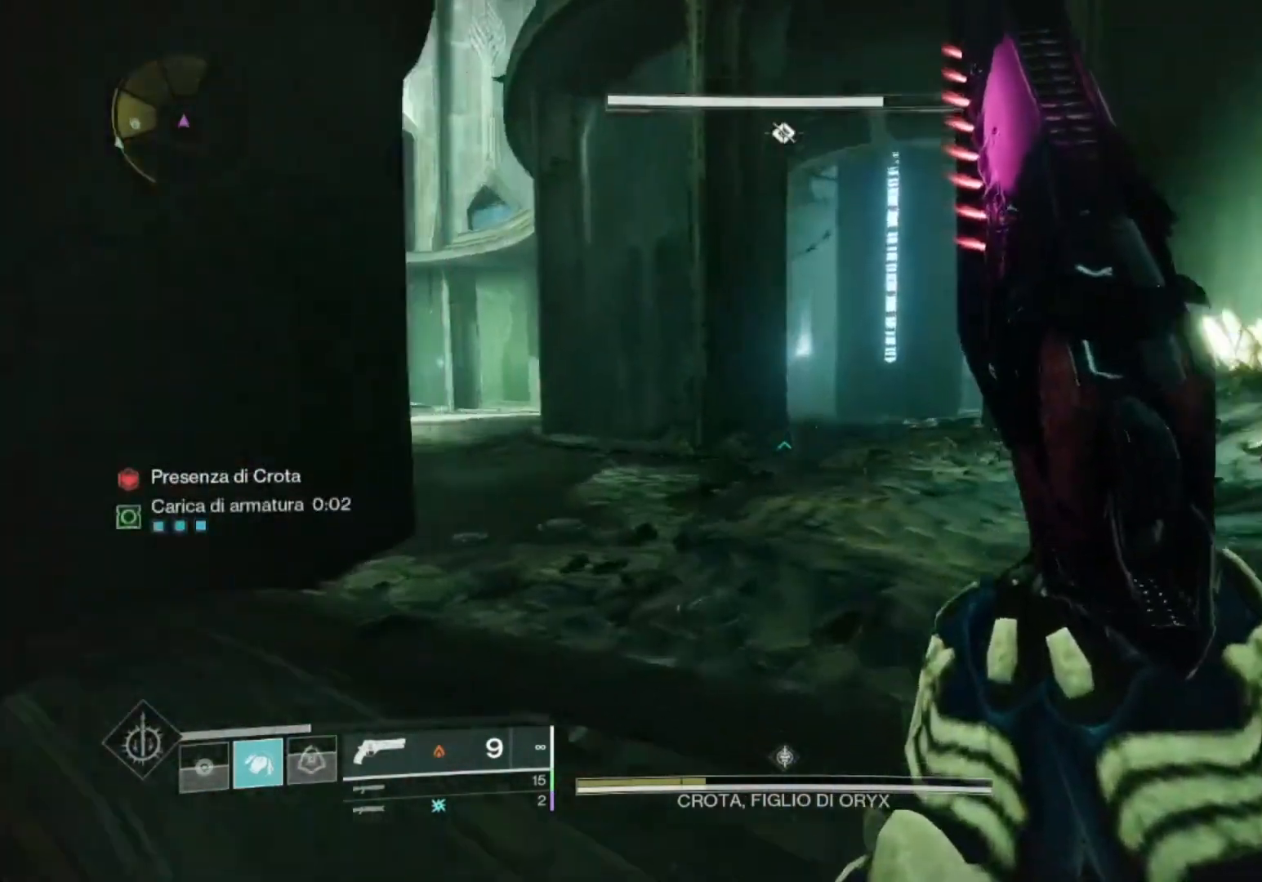
{"buttons": ["CROSS"], "left_stick": "up", "right_stick": "center", "events": [[500, "CROSS", "down"]]}
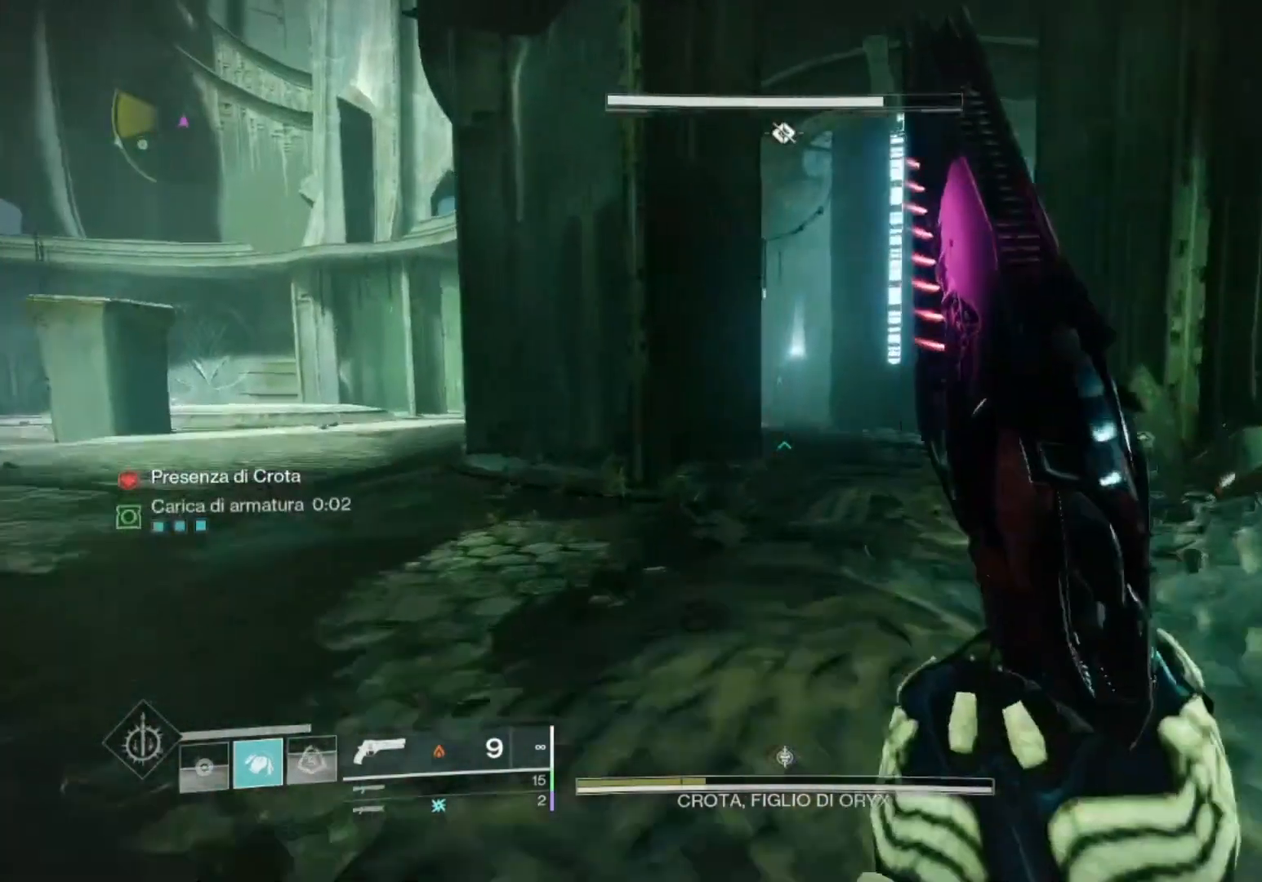
{"buttons": [], "left_stick": "up", "right_stick": "center", "events": [[100, "CROSS", "up"], [400, "CROSS", "down"], [467, "CROSS", "up"]]}
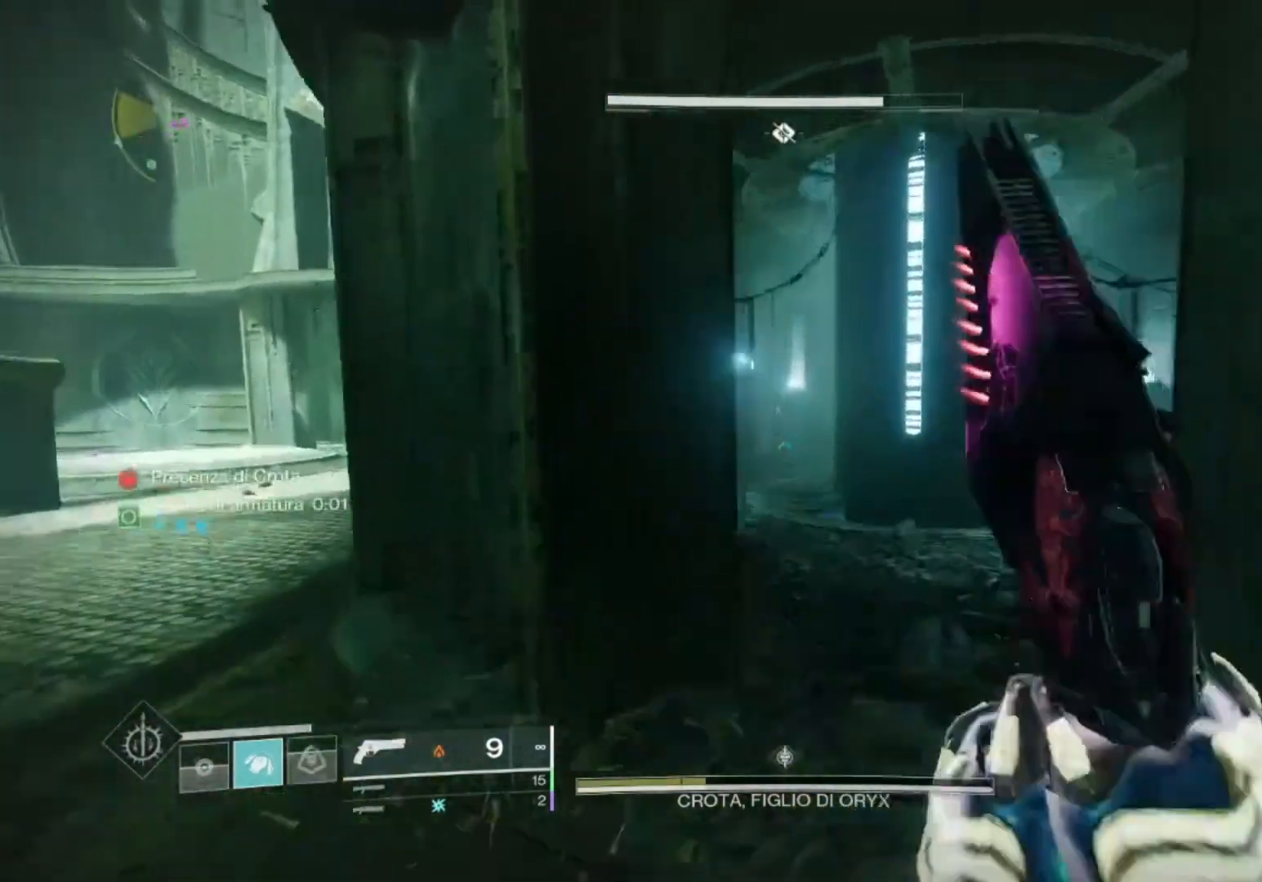
{"buttons": [], "left_stick": "center", "right_stick": "center", "events": [[267, "CROSS", "down"], [300, "START", "down"], [400, "CROSS", "up"], [433, "START", "up"], [467, "left_stick", "center"]]}
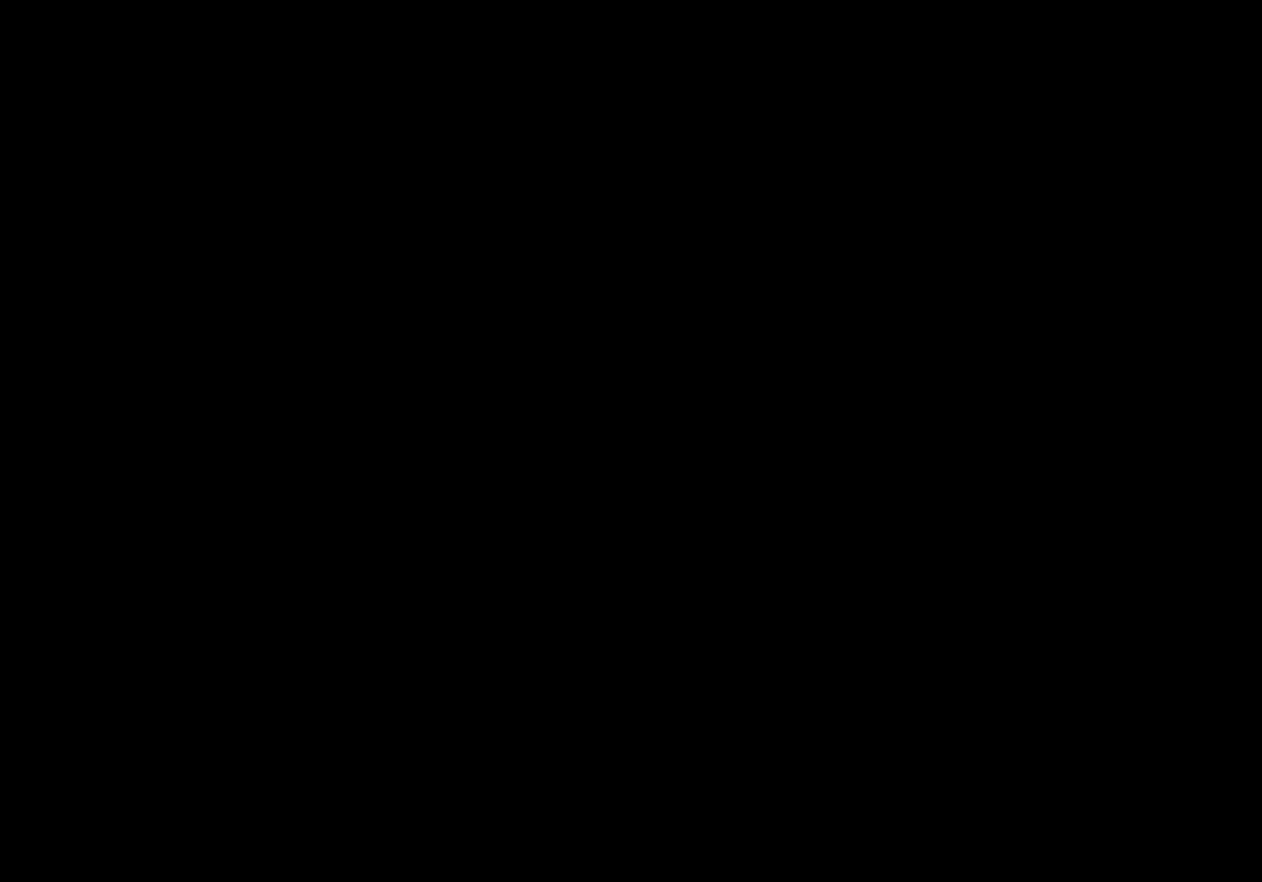
{"buttons": [], "left_stick": "center", "right_stick": "center", "events": [[400, "DPAD_LEFT", "down"], [500, "DPAD_LEFT", "up"]]}
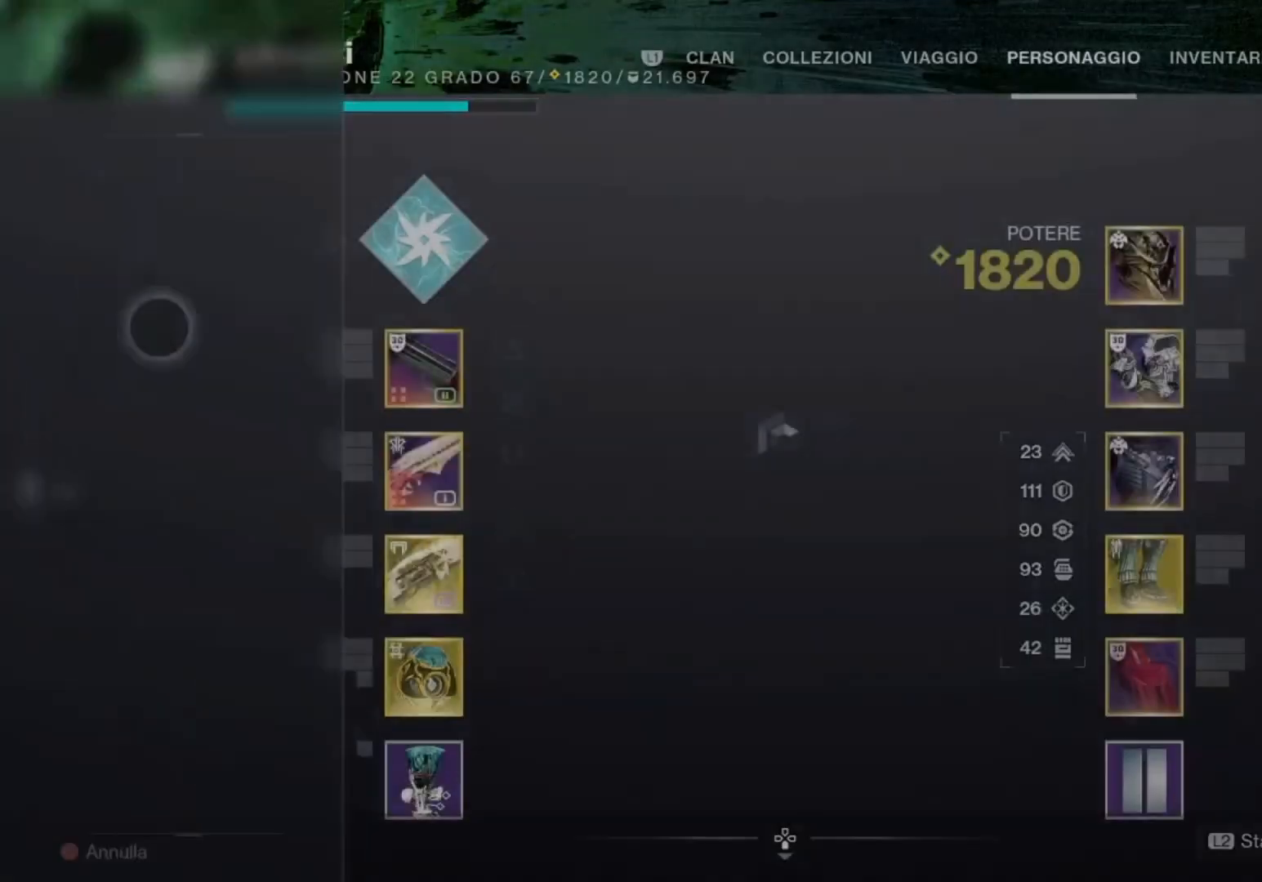
{"buttons": [], "left_stick": "center", "right_stick": "center", "events": [[33, "left_stick", "down"], [500, "left_stick", "center"]]}
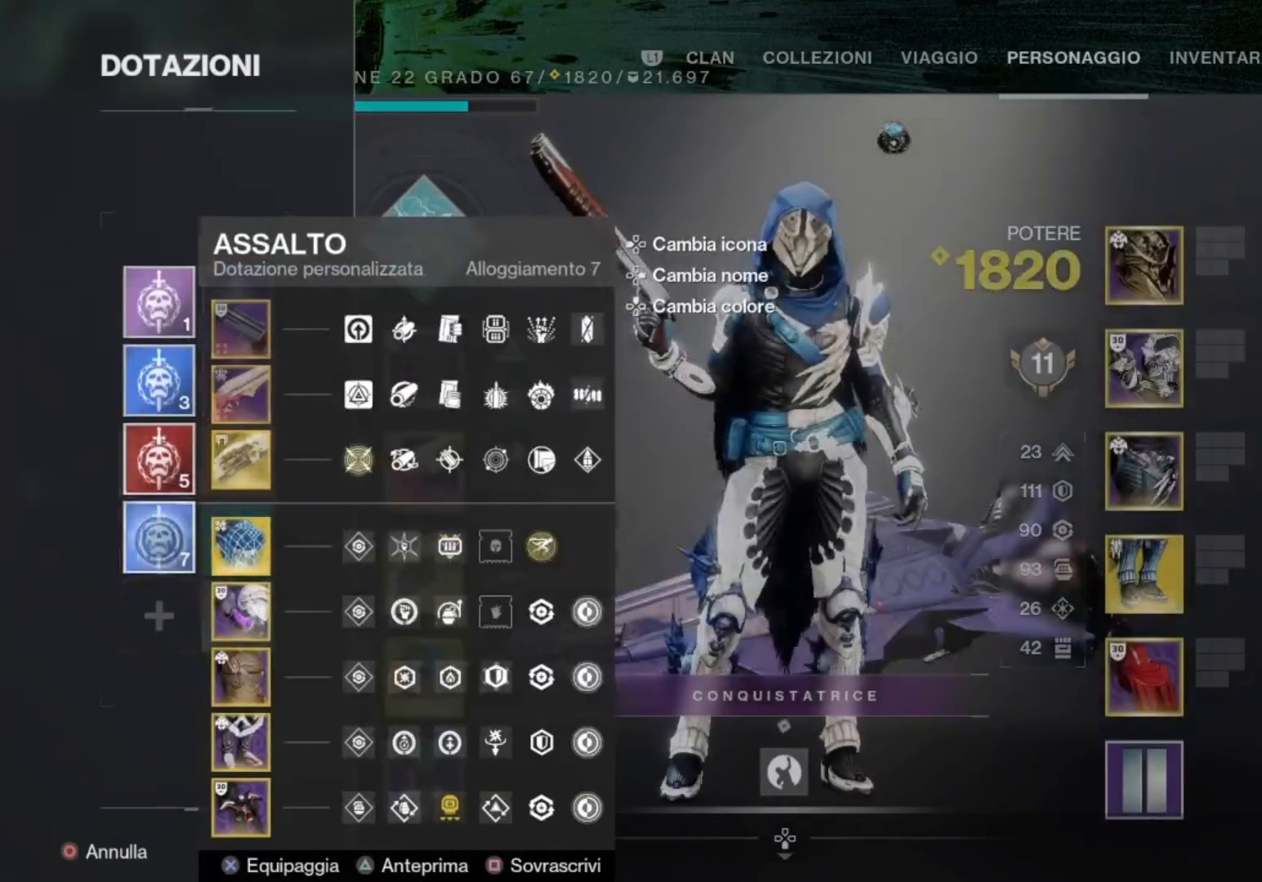
{"buttons": ["CIRCLE"], "left_stick": "center", "right_stick": "center", "events": [[67, "CROSS", "down"], [167, "CROSS", "up"], [200, "CIRCLE", "down"], [267, "CIRCLE", "up"], [333, "CIRCLE", "down"], [400, "CIRCLE", "up"], [500, "CIRCLE", "down"]]}
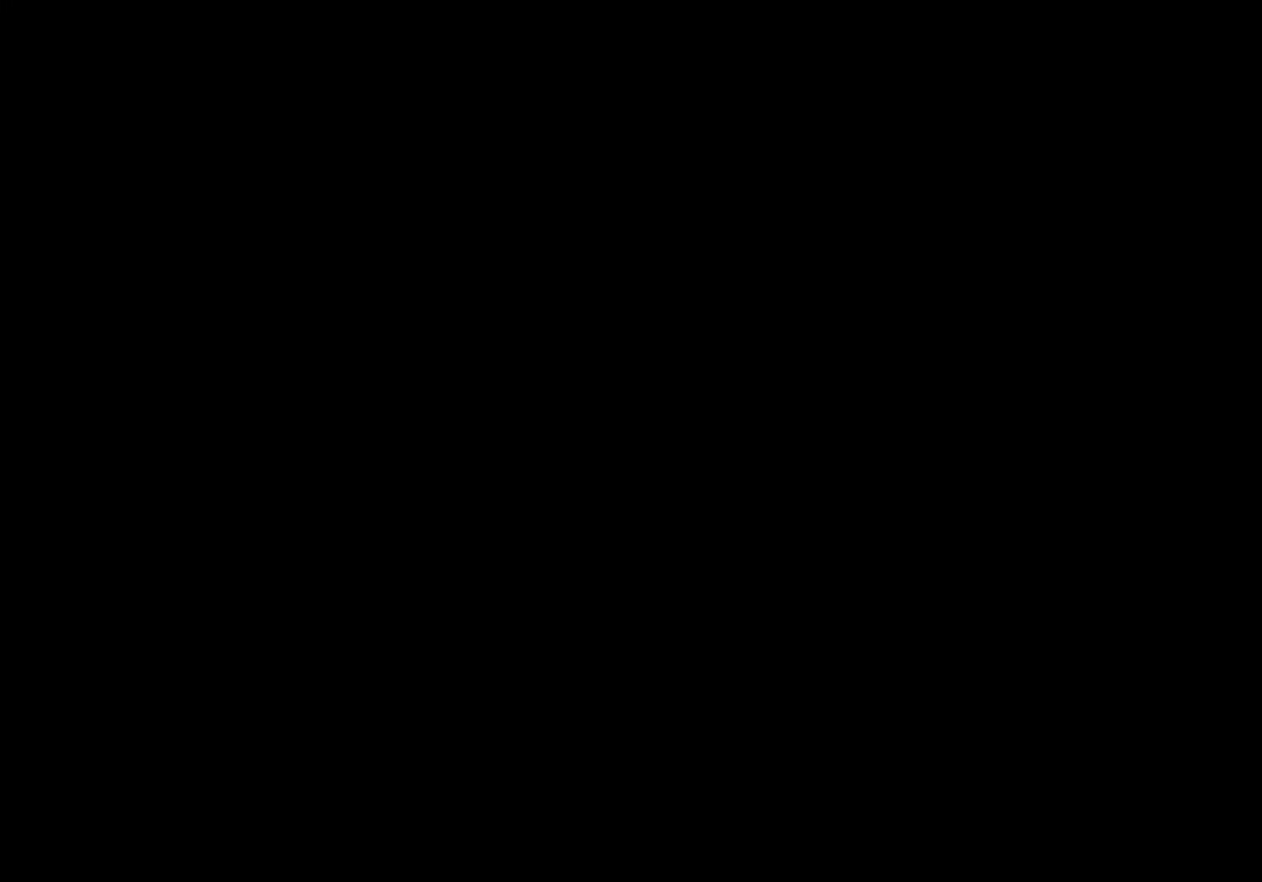
{"buttons": [], "left_stick": "up", "right_stick": "center", "events": [[33, "CIRCLE", "up"], [200, "left_stick", "up"], [233, "SQUARE", "down"], [300, "SQUARE", "up"], [433, "SQUARE", "down"], [467, "SQUARE", "up"]]}
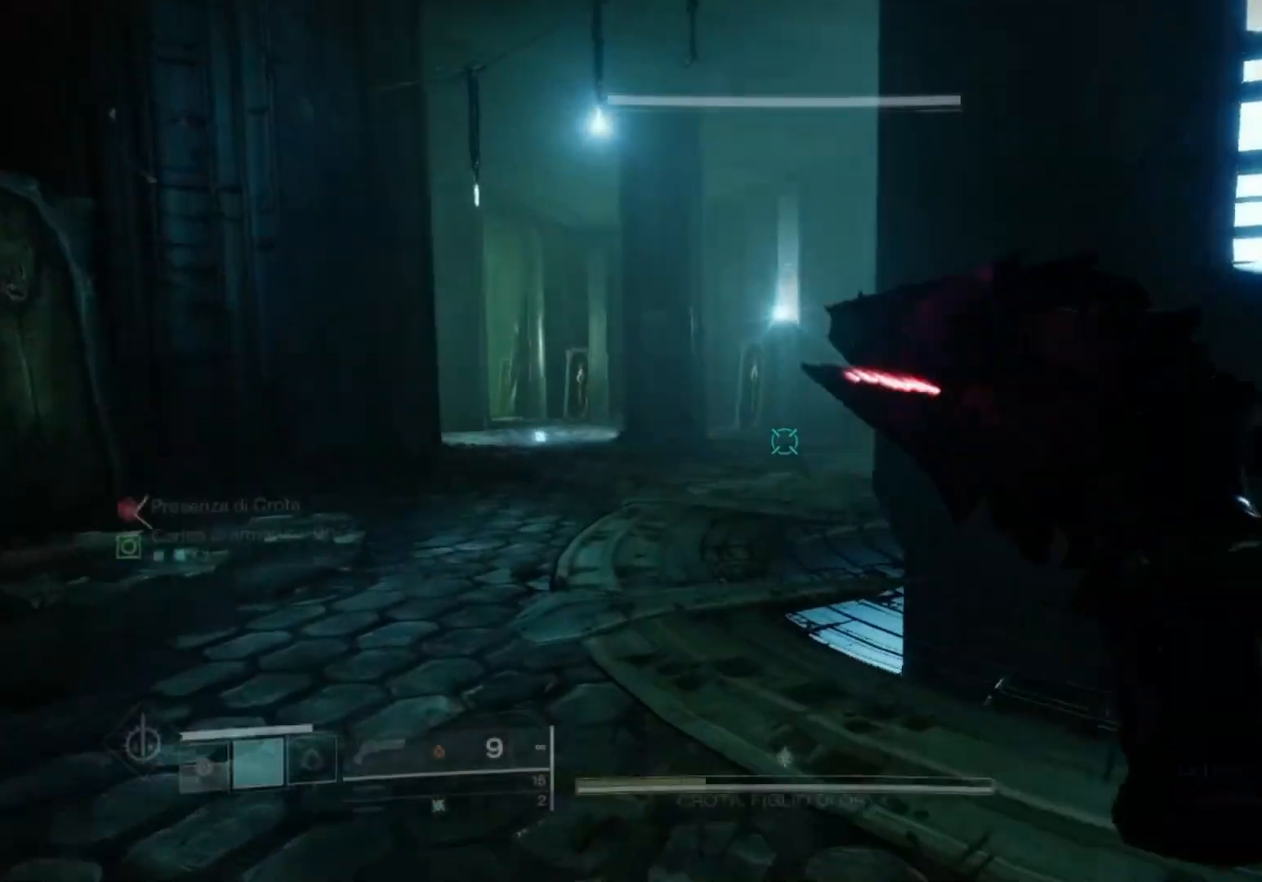
{"buttons": [], "left_stick": "down-left", "right_stick": "left", "events": [[33, "SQUARE", "down"], [100, "SQUARE", "up"], [133, "right_stick", "down-left"], [200, "right_stick", "left"], [400, "left_stick", "right"], [500, "left_stick", "down-left"]]}
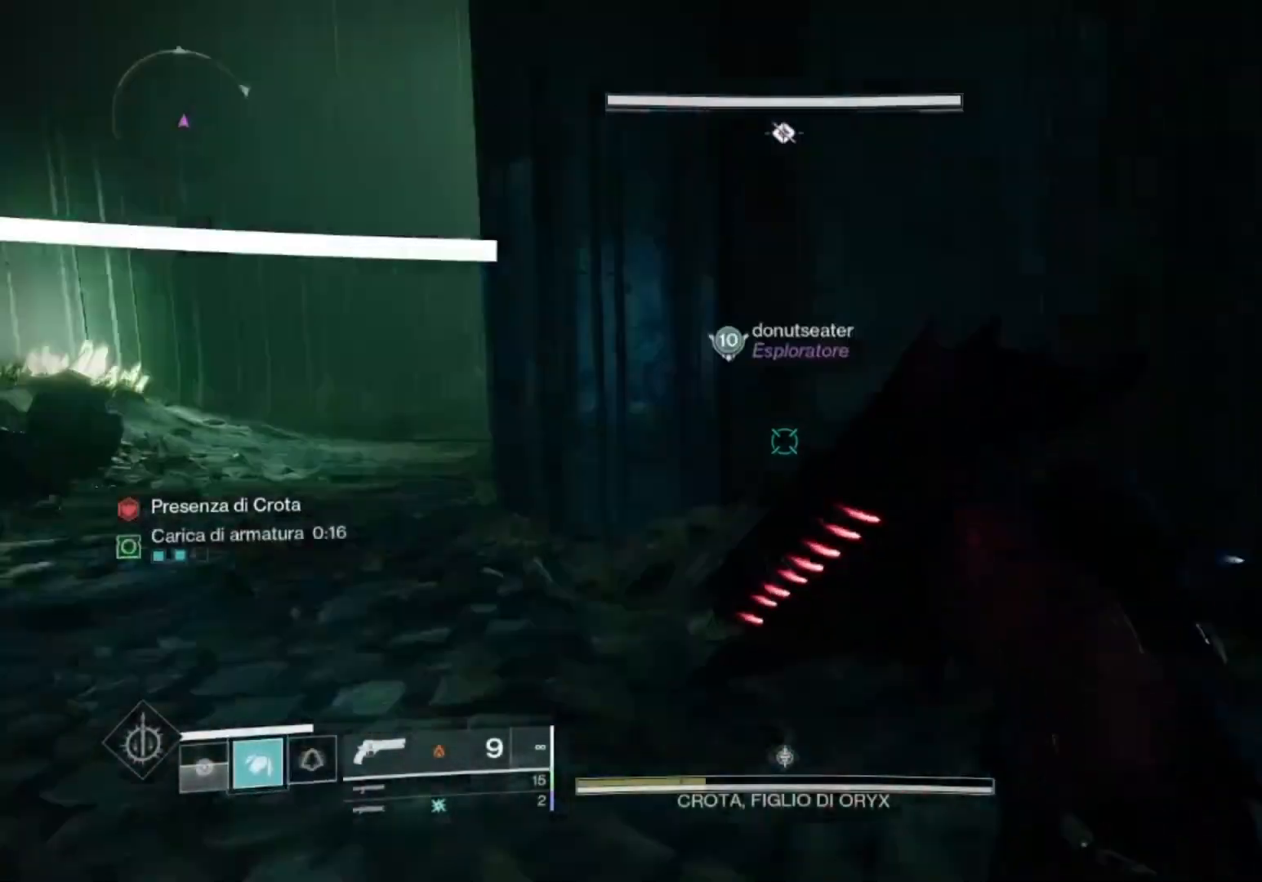
{"buttons": [], "left_stick": "up", "right_stick": "center", "events": [[100, "left_stick", "left"], [100, "right_stick", "center"], [200, "left_stick", "up-left"], [300, "left_stick", "up"], [333, "R3", "down"], [433, "R3", "up"]]}
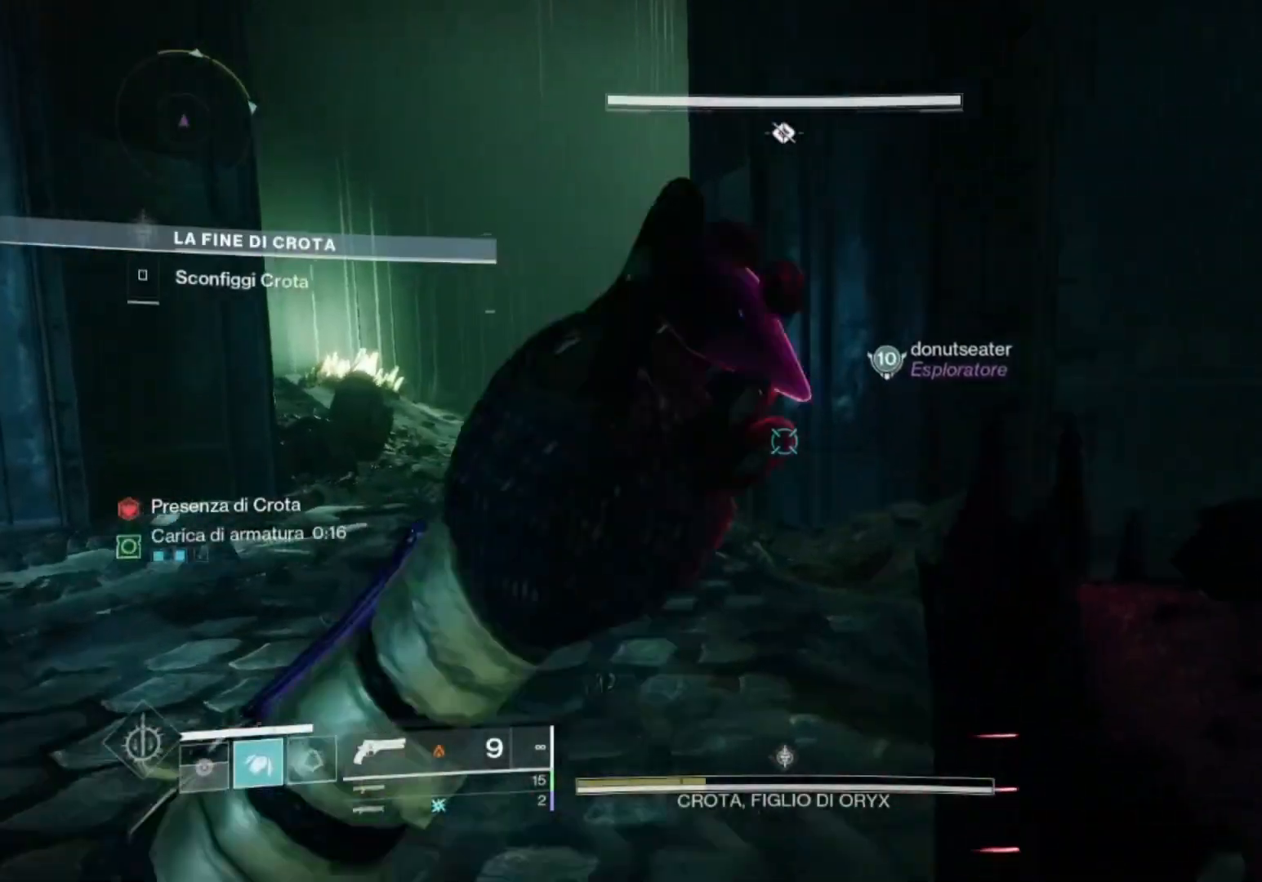
{"buttons": [], "left_stick": "up", "right_stick": "center", "events": []}
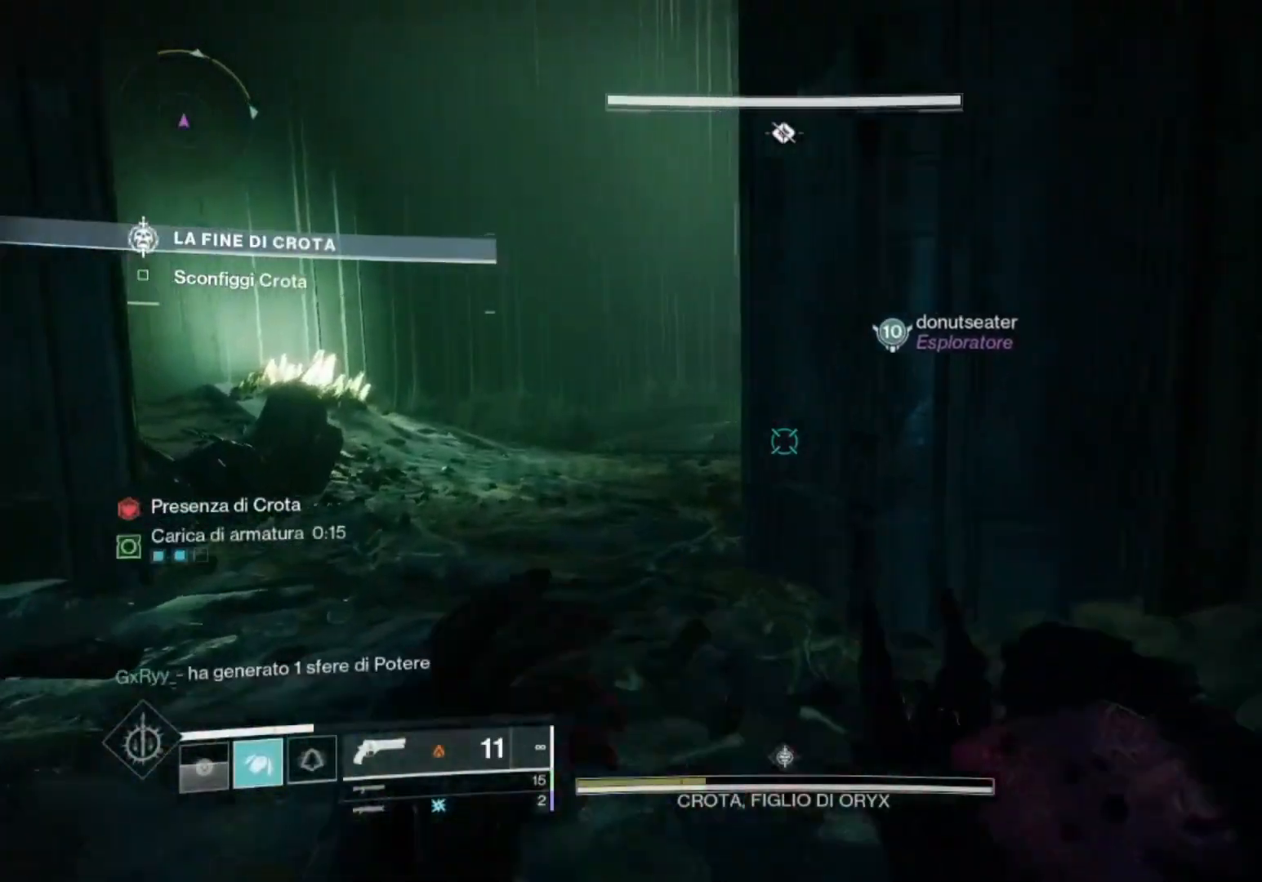
{"buttons": [], "left_stick": "up", "right_stick": "center", "events": [[33, "left_stick", "center"], [333, "left_stick", "up-right"], [367, "TRIANGLE", "down"], [433, "TRIANGLE", "up"], [433, "left_stick", "up"]]}
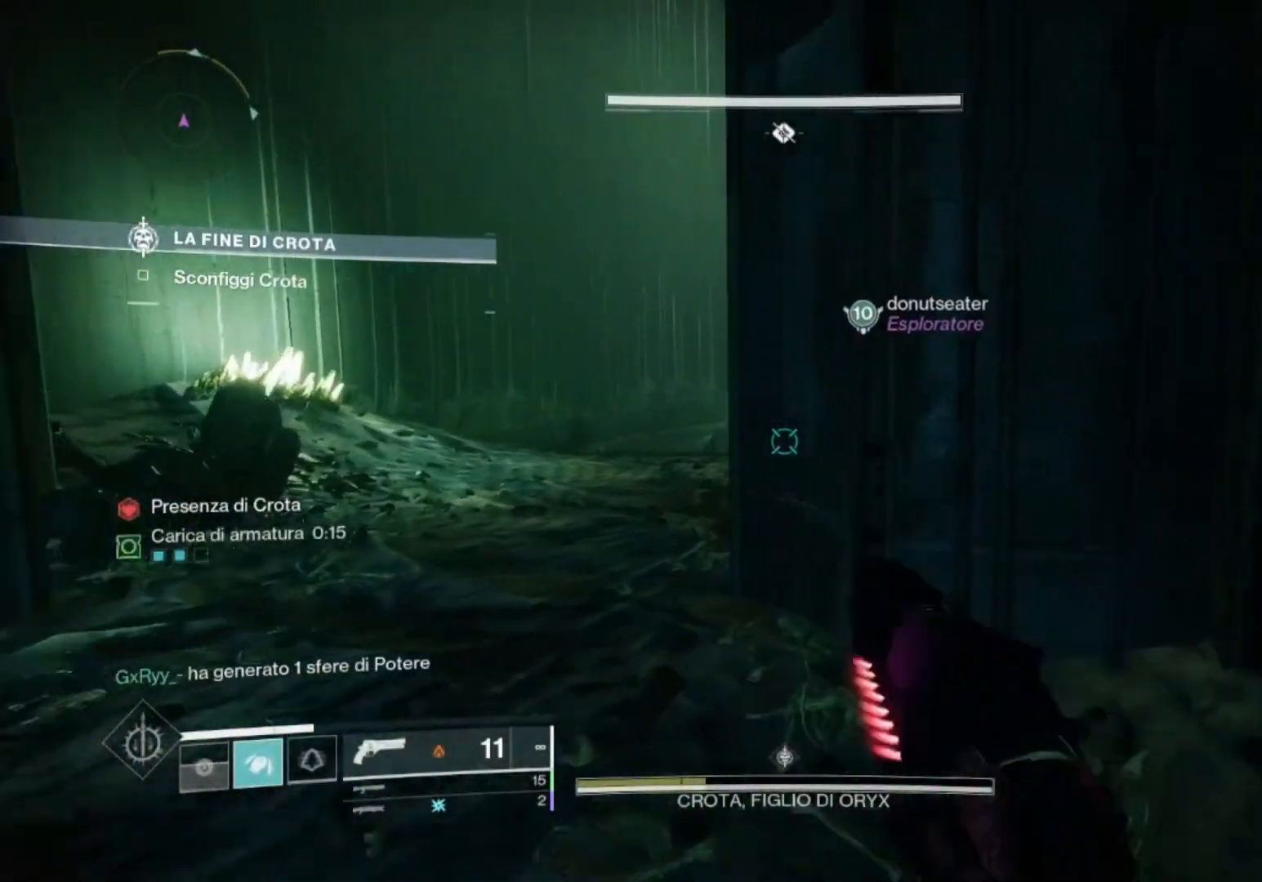
{"buttons": [], "left_stick": "center", "right_stick": "center", "events": [[67, "SQUARE", "down"], [67, "left_stick", "up-left"], [133, "SQUARE", "up"], [167, "left_stick", "center"], [267, "SQUARE", "down"], [300, "SQUARE", "up"], [400, "SQUARE", "down"], [500, "SQUARE", "up"]]}
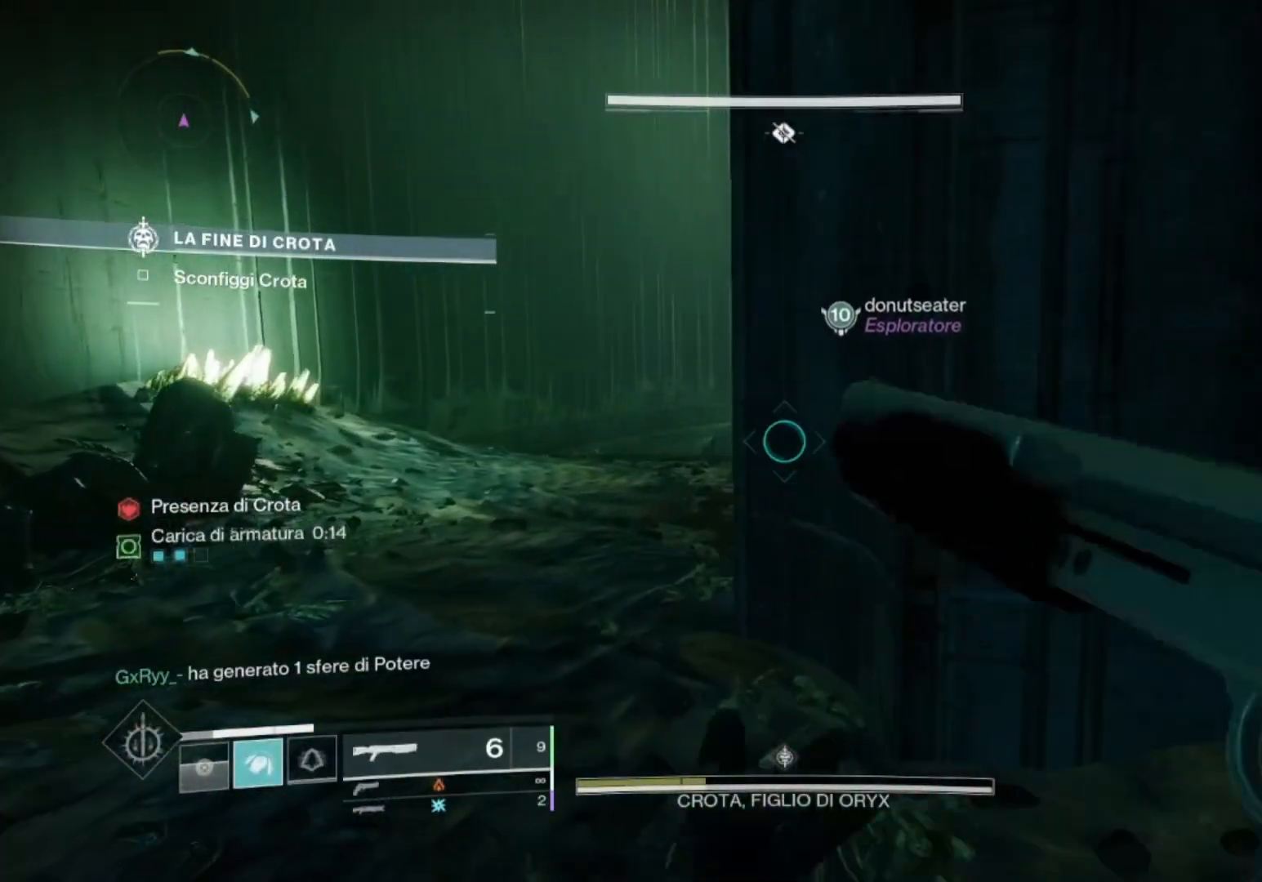
{"buttons": [], "left_stick": "up-left", "right_stick": "center", "events": [[67, "SQUARE", "down"], [67, "left_stick", "up-left"], [167, "SQUARE", "up"], [233, "TRIANGLE", "down"], [300, "TRIANGLE", "up"]]}
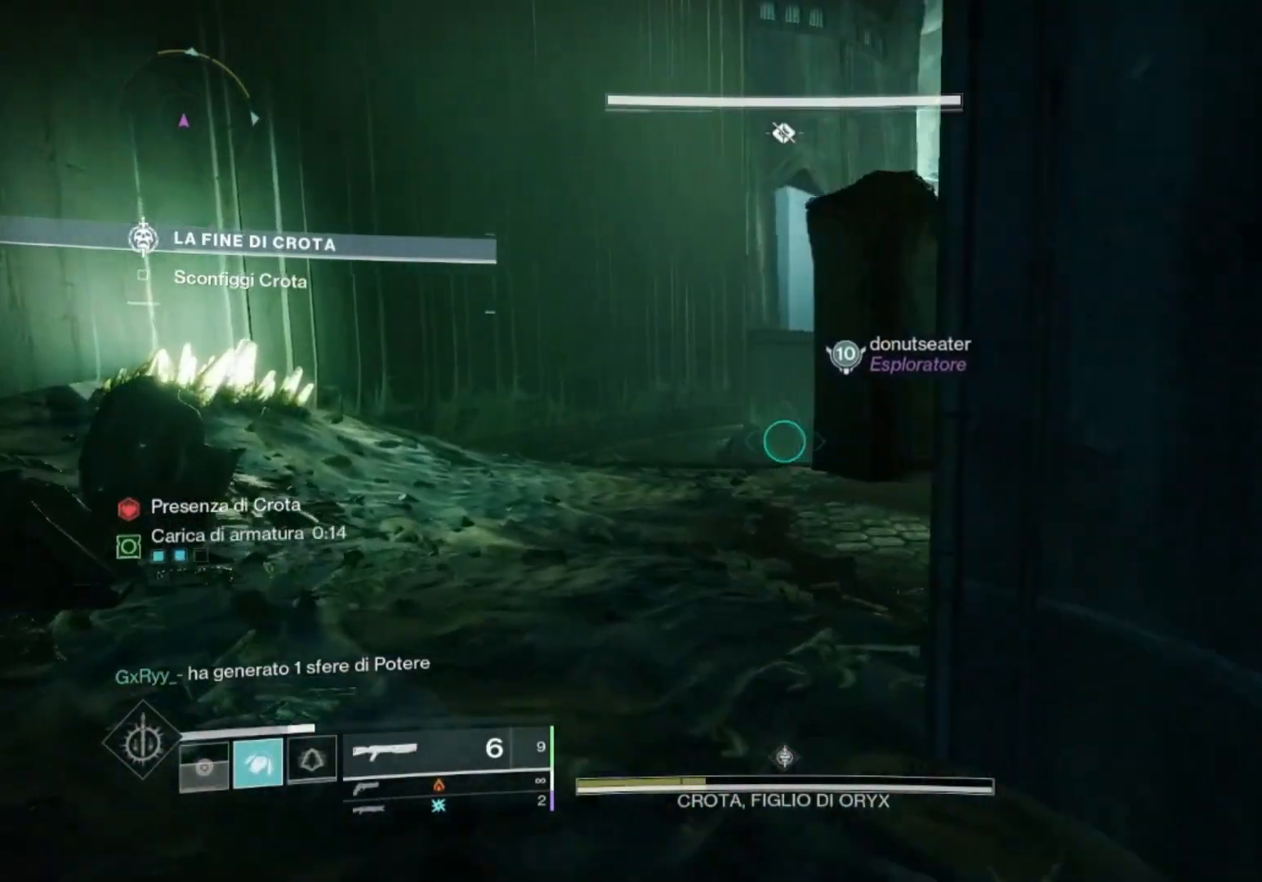
{"buttons": [], "left_stick": "up", "right_stick": "center", "events": [[200, "TRIANGLE", "down"], [300, "left_stick", "up"], [433, "TRIANGLE", "up"]]}
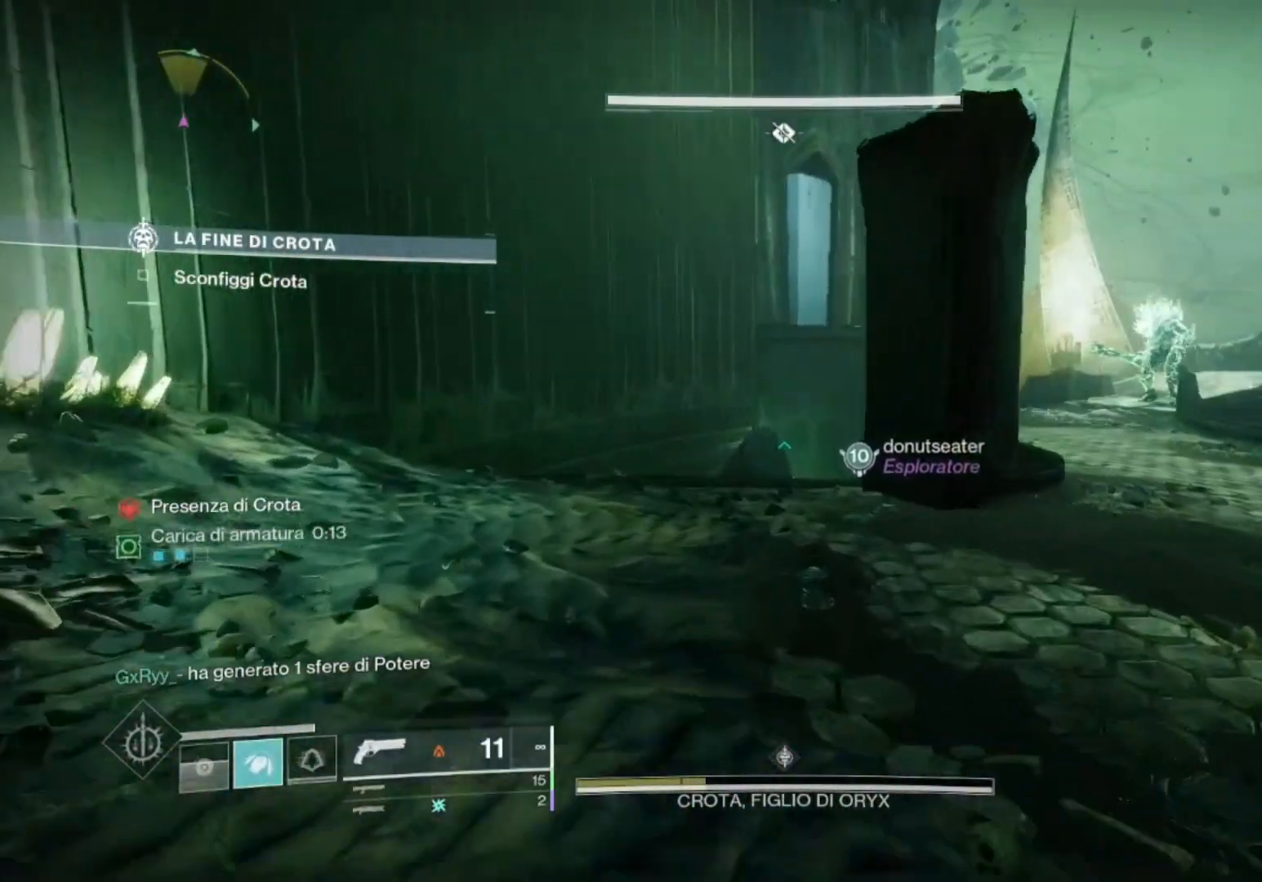
{"buttons": [], "left_stick": "up", "right_stick": "down-right", "events": [[67, "CROSS", "down"], [67, "SQUARE", "down"], [133, "CROSS", "up"], [167, "SQUARE", "up"], [267, "SQUARE", "down"], [333, "SQUARE", "up"], [433, "right_stick", "down-right"]]}